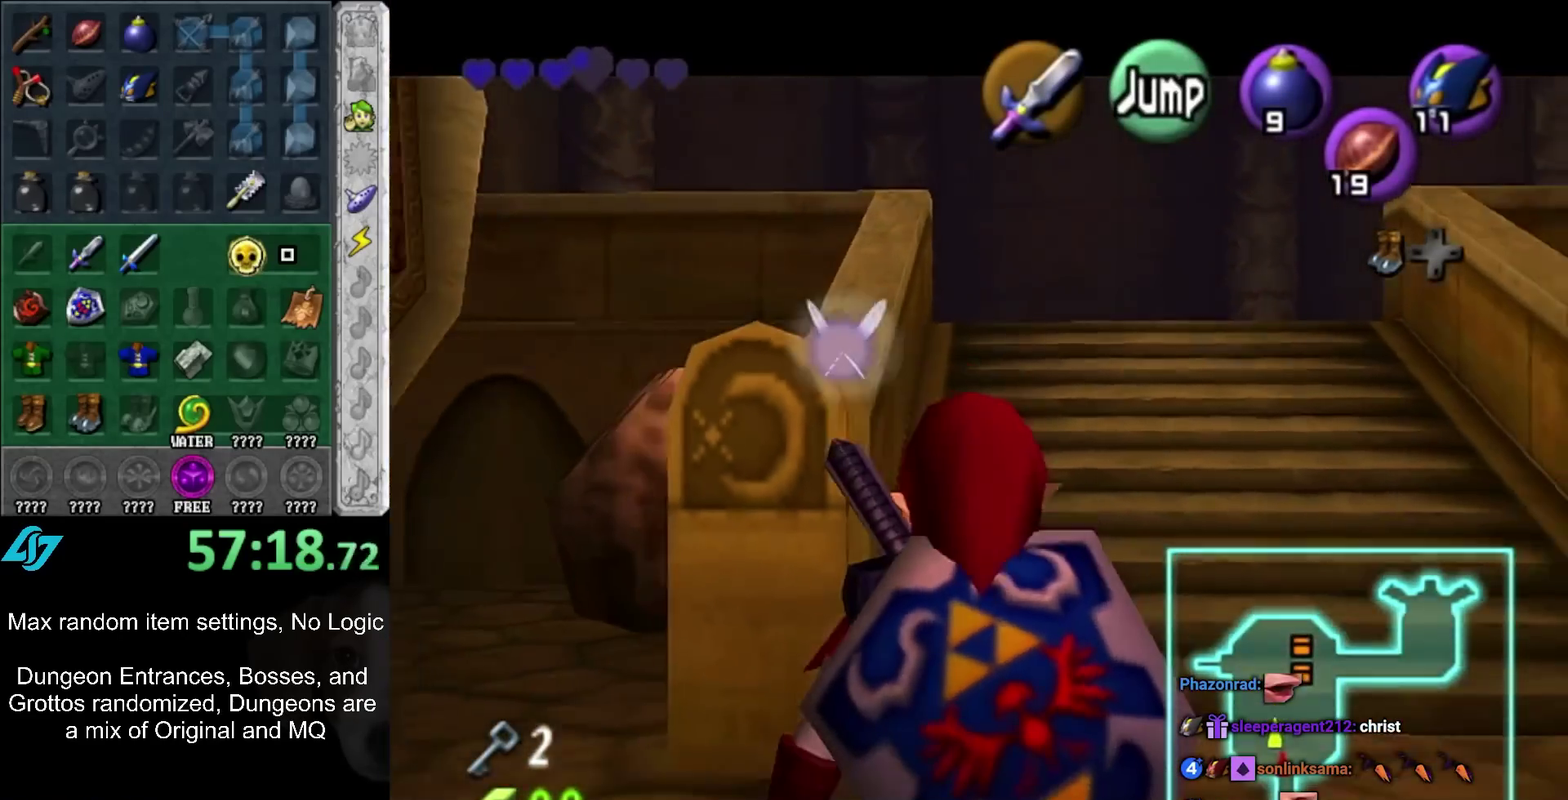
Gameplay with a controller (Nintendo layout); each line is a JSON object with the inputs held at the frame after it. "events" lists button and stick changes between this image and that frame as [ms after this image, input, new state], when the widget could be followed in between. Not read: L3 R3.
{"buttons": ["L1"], "left_stick": "down", "right_stick": "center", "events": []}
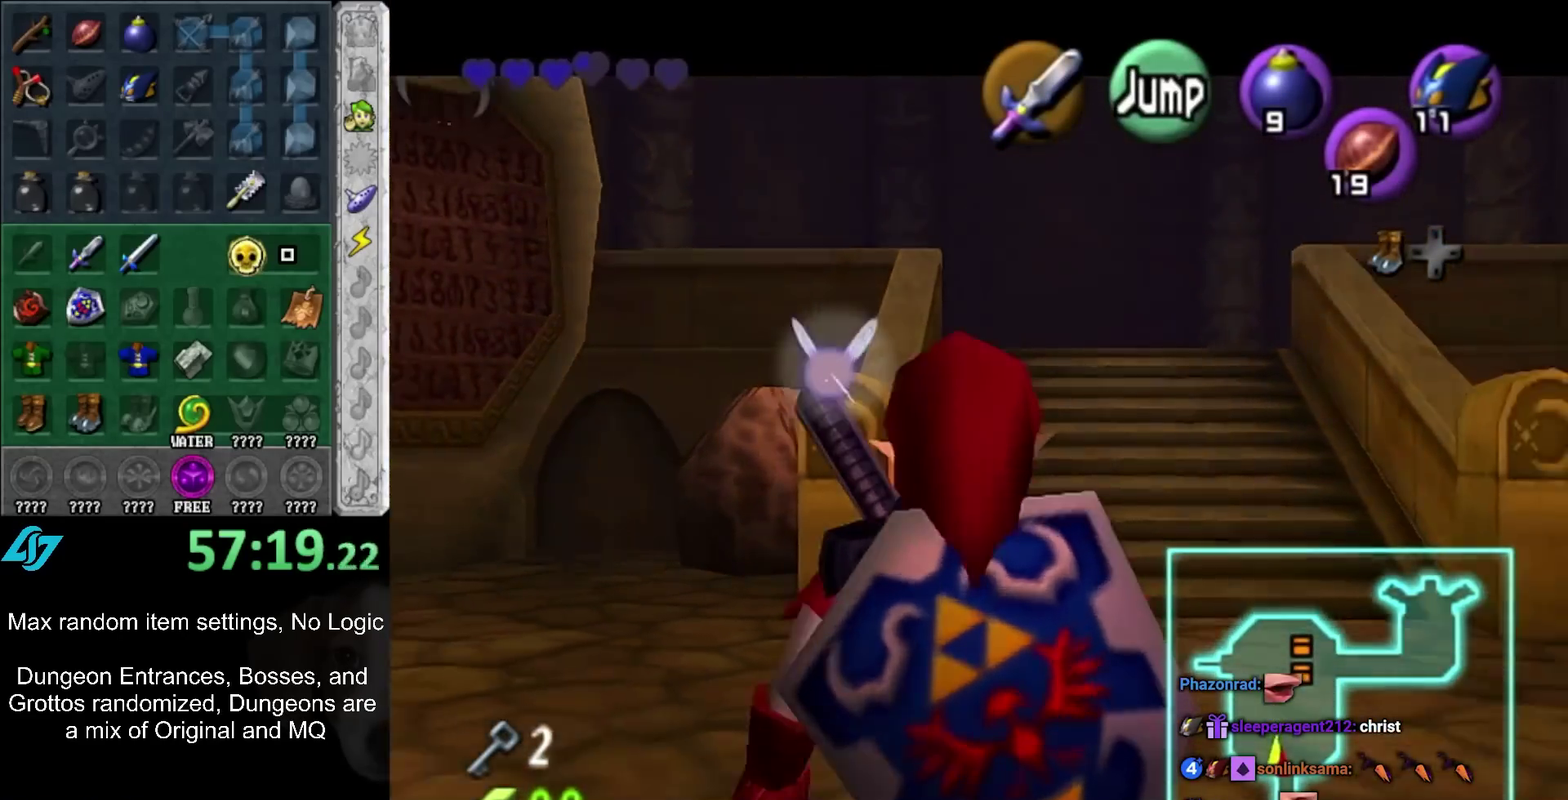
{"buttons": ["L1"], "left_stick": "down", "right_stick": "center", "events": []}
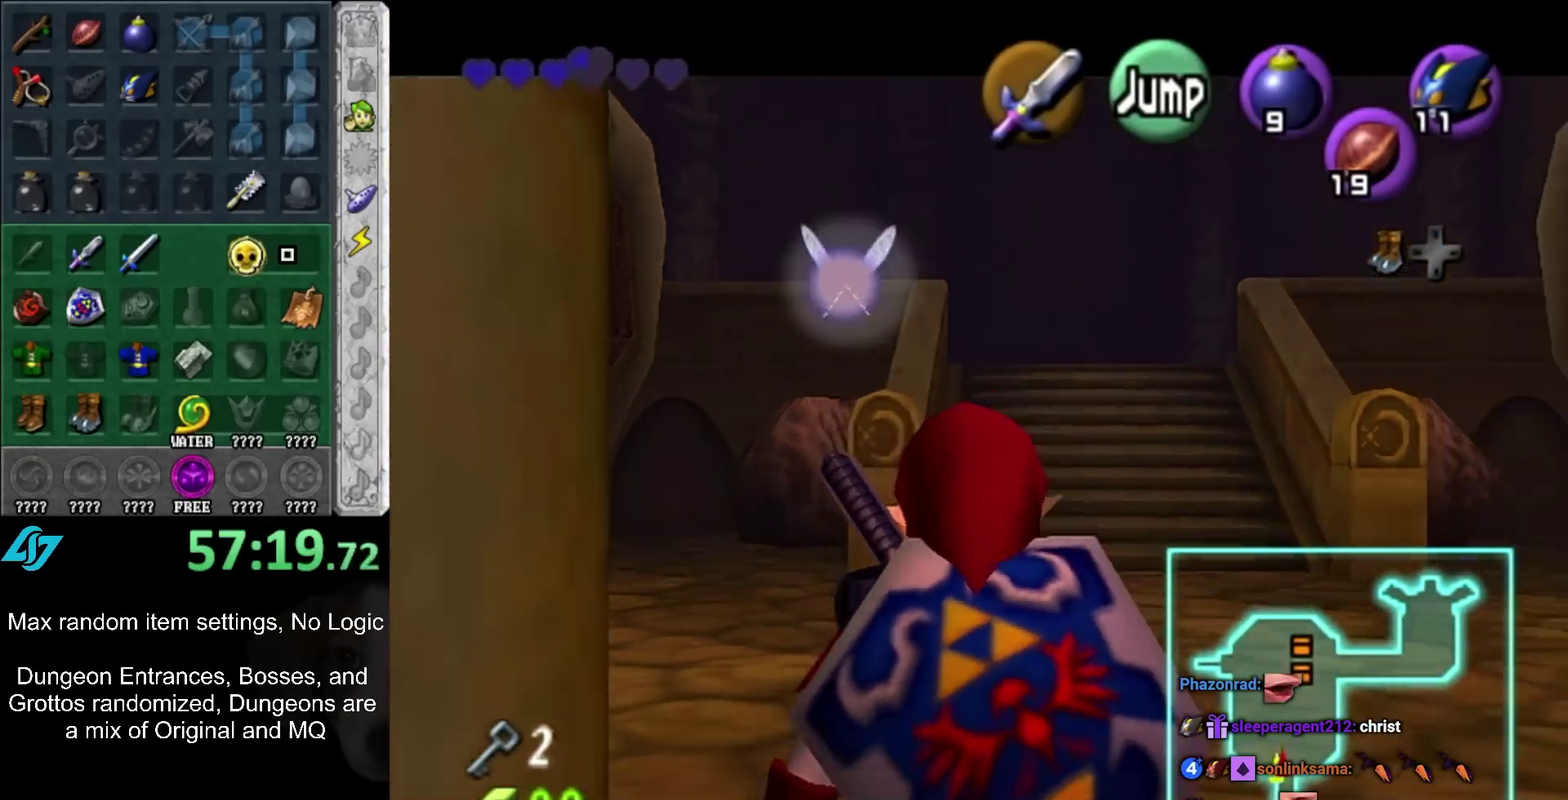
{"buttons": ["L1"], "left_stick": "down", "right_stick": "center", "events": []}
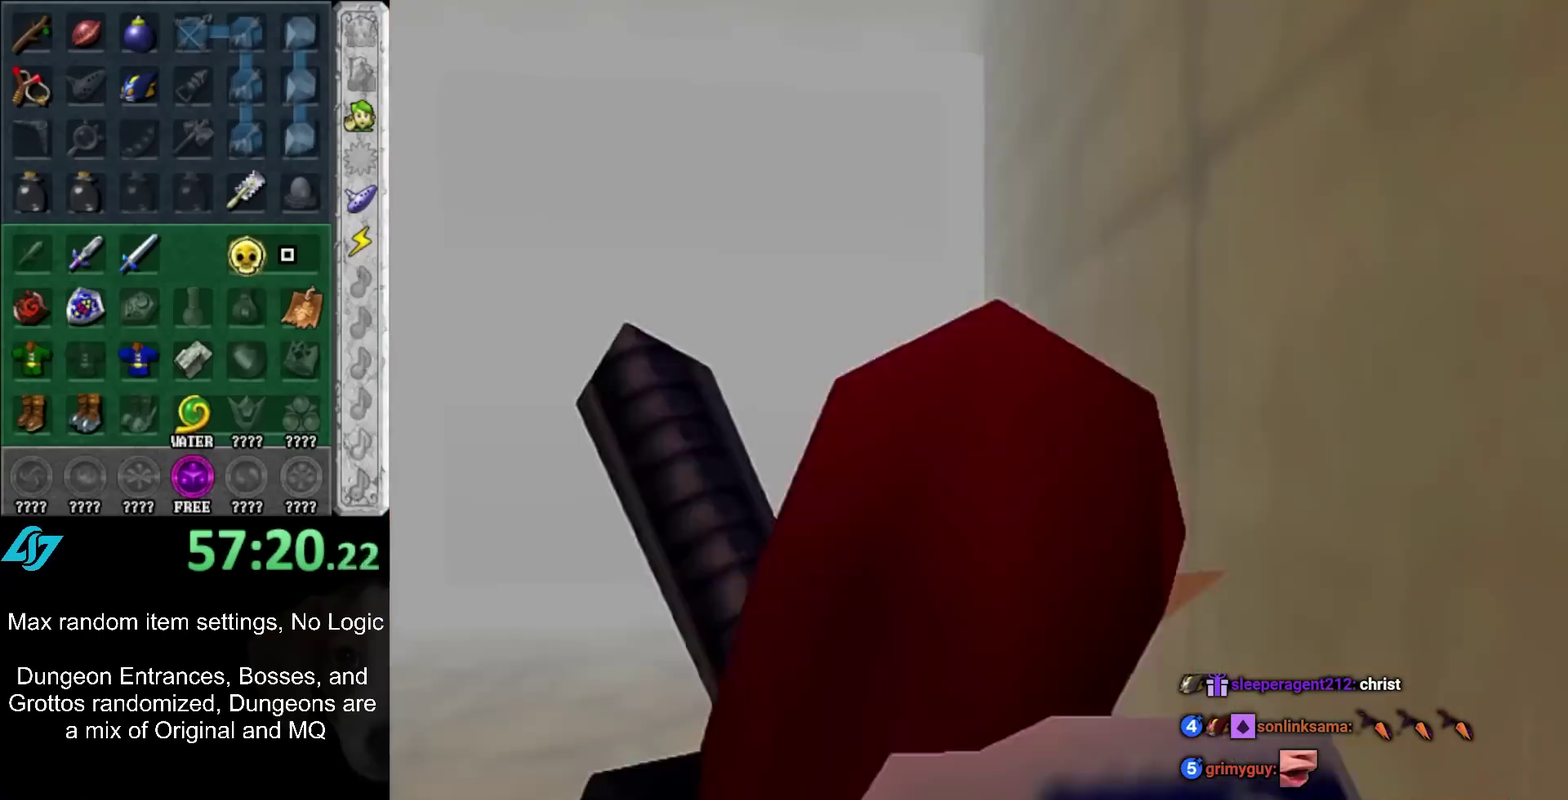
{"buttons": [], "left_stick": "center", "right_stick": "center", "events": [[33, "L1", "up"], [33, "left_stick", "center"]]}
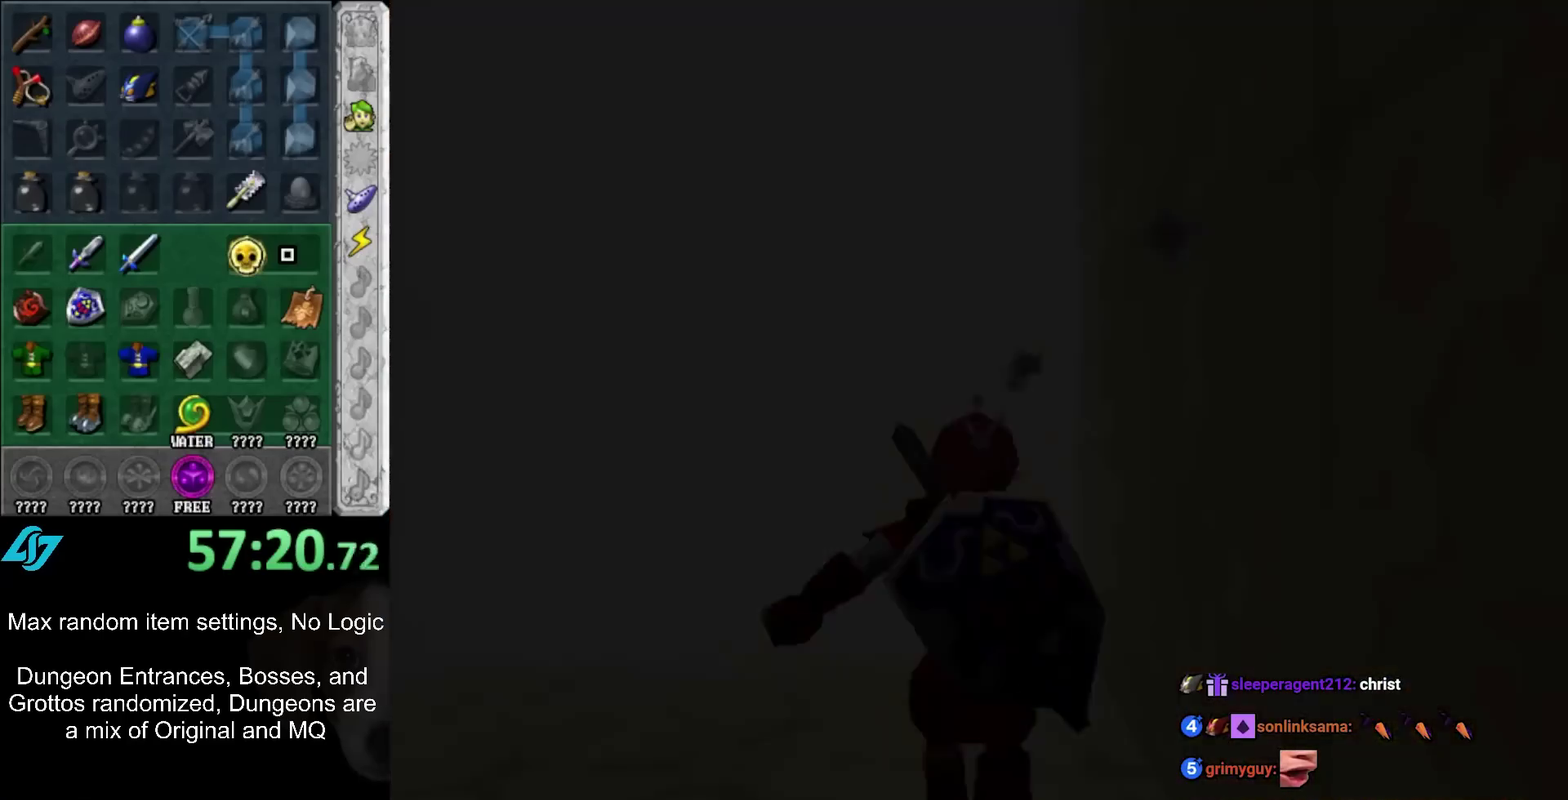
{"buttons": [], "left_stick": "up", "right_stick": "center", "events": [[333, "left_stick", "up"]]}
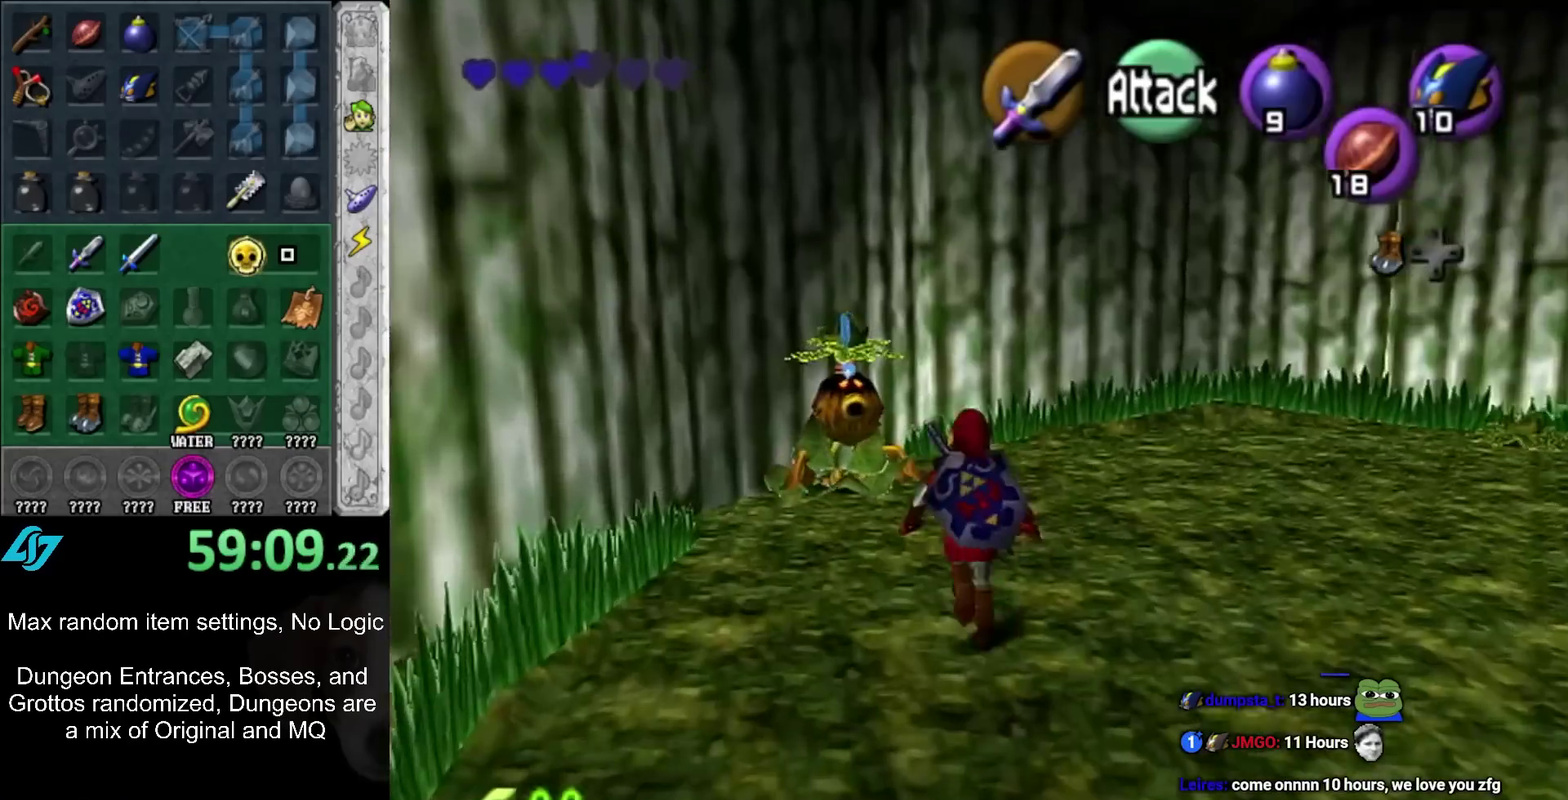
{"buttons": ["A"], "left_stick": "center", "right_stick": "center", "events": [[100, "L1", "down"], [133, "left_stick", "center"], [167, "A", "down"], [267, "A", "up"], [317, "A", "down"], [317, "L1", "up"], [383, "A", "up"], [483, "A", "down"]]}
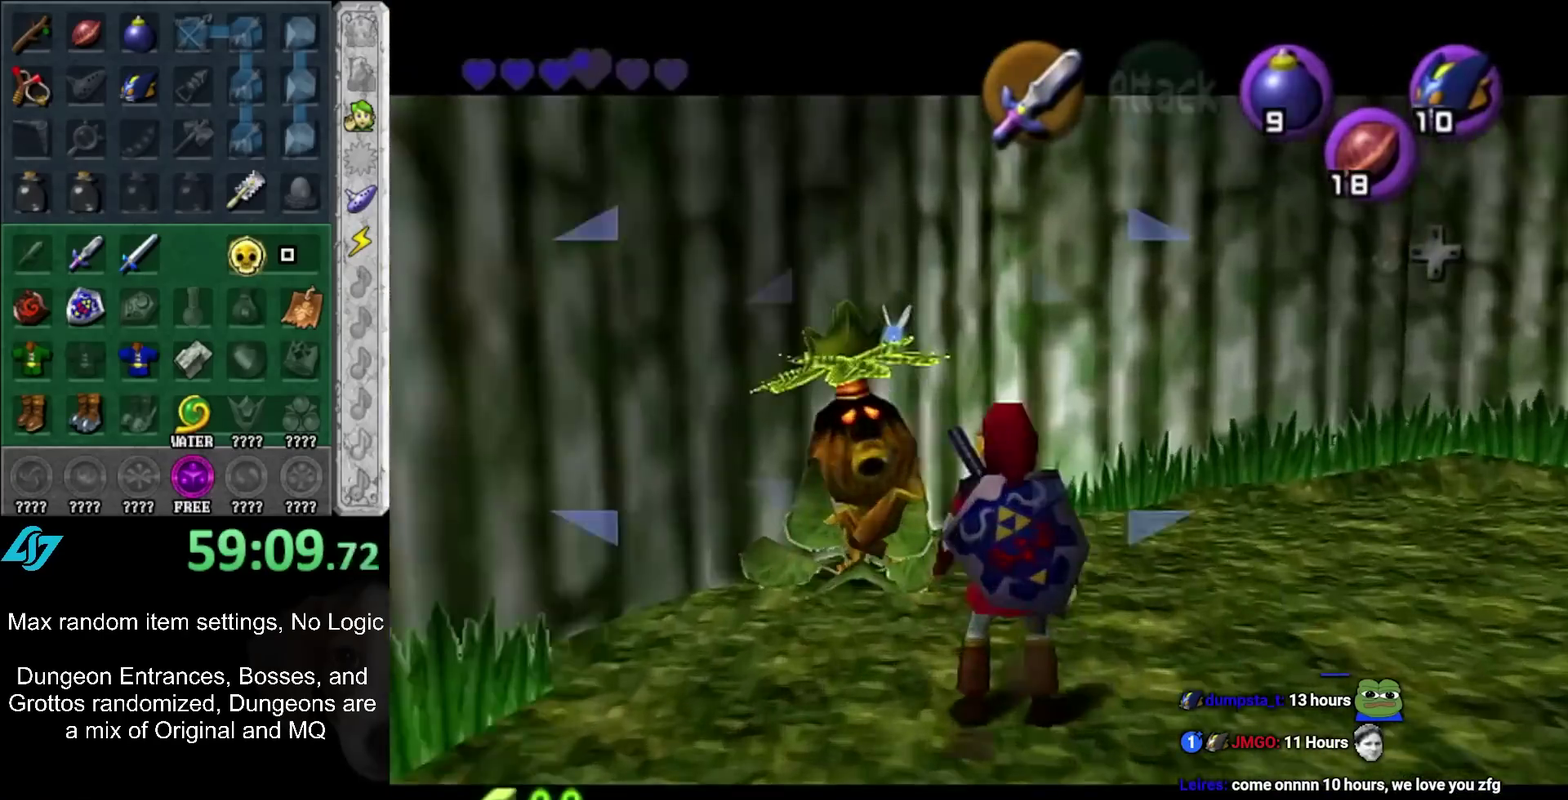
{"buttons": ["A", "B"], "left_stick": "center", "right_stick": "center", "events": [[50, "A", "up"], [100, "A", "down"], [200, "A", "up"], [333, "A", "down"], [333, "B", "down"], [383, "B", "up"], [417, "A", "up"], [483, "A", "down"], [483, "B", "down"]]}
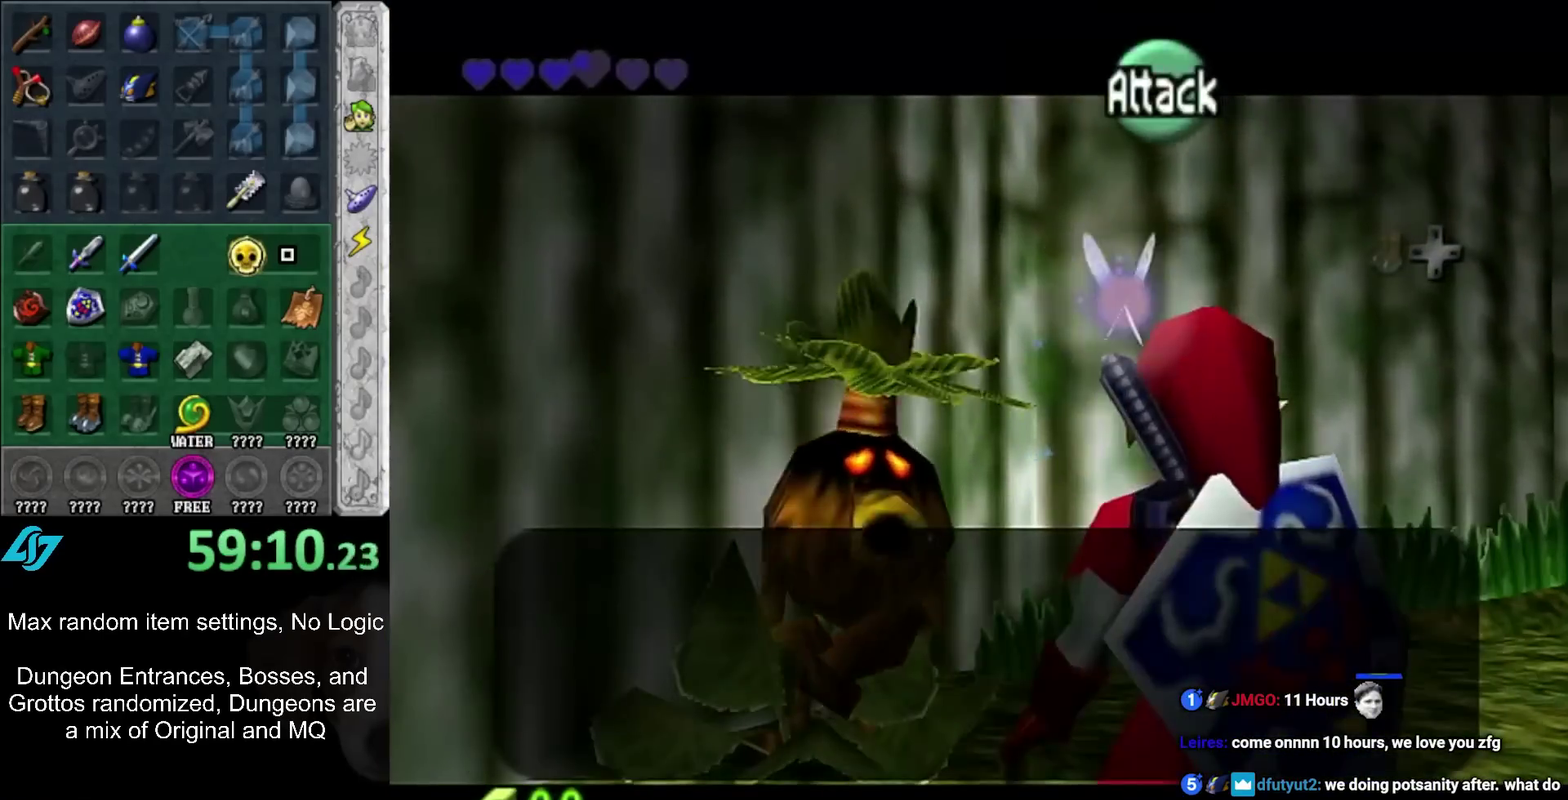
{"buttons": [], "left_stick": "center", "right_stick": "center", "events": [[50, "A", "up"], [50, "B", "up"], [100, "A", "down"], [100, "B", "down"], [167, "A", "up"], [167, "B", "up"], [233, "A", "down"], [233, "B", "down"], [300, "A", "up"], [333, "B", "up"], [400, "A", "down"], [400, "B", "down"], [467, "A", "up"], [467, "B", "up"]]}
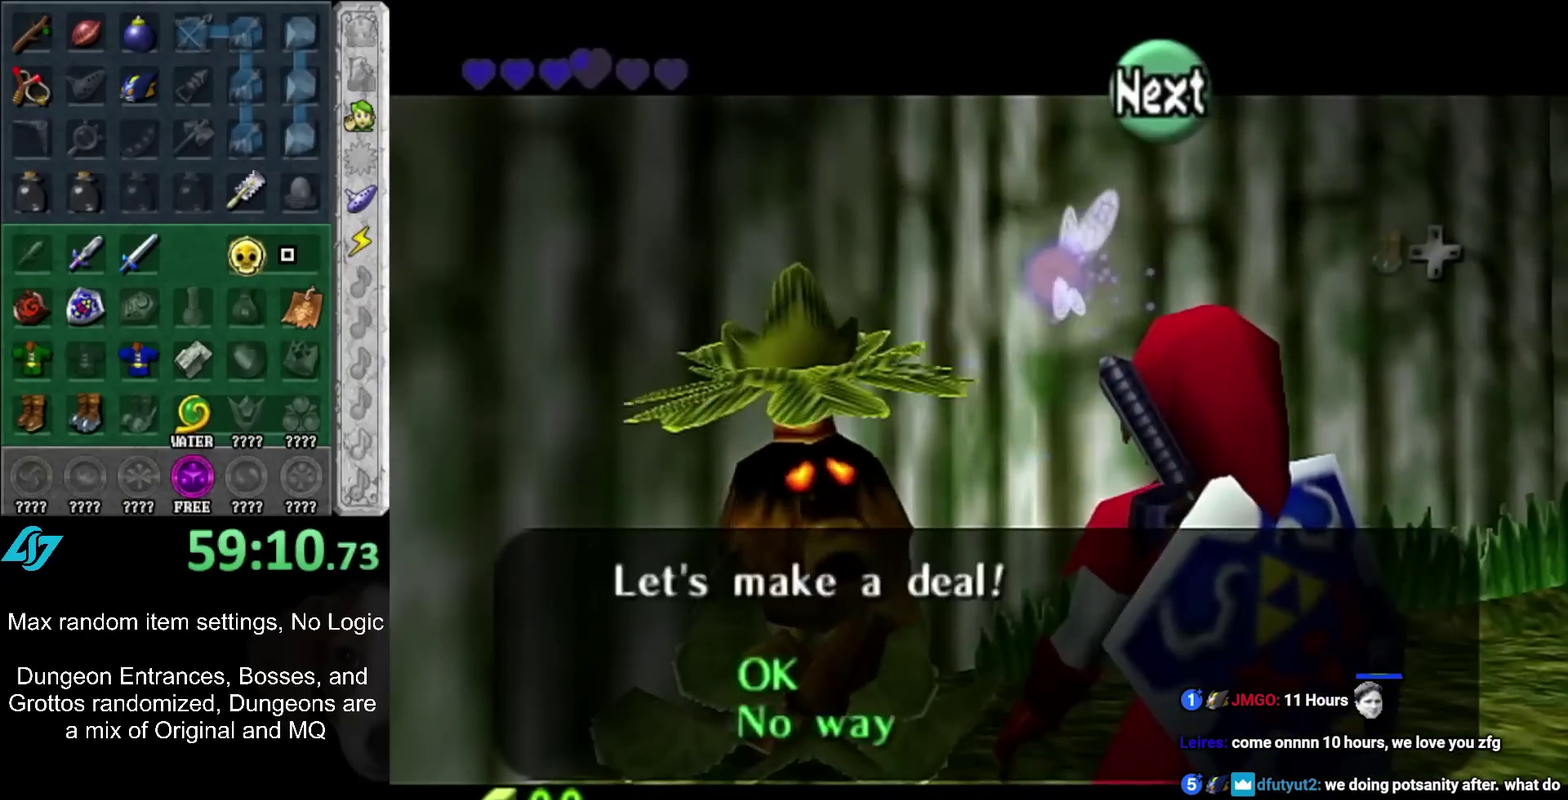
{"buttons": [], "left_stick": "center", "right_stick": "center", "events": [[17, "A", "down"], [17, "B", "down"], [100, "A", "up"], [100, "B", "up"], [167, "A", "down"], [167, "B", "down"], [233, "A", "up"], [233, "B", "up"], [300, "A", "down"], [317, "B", "down"], [383, "A", "up"], [383, "B", "up"]]}
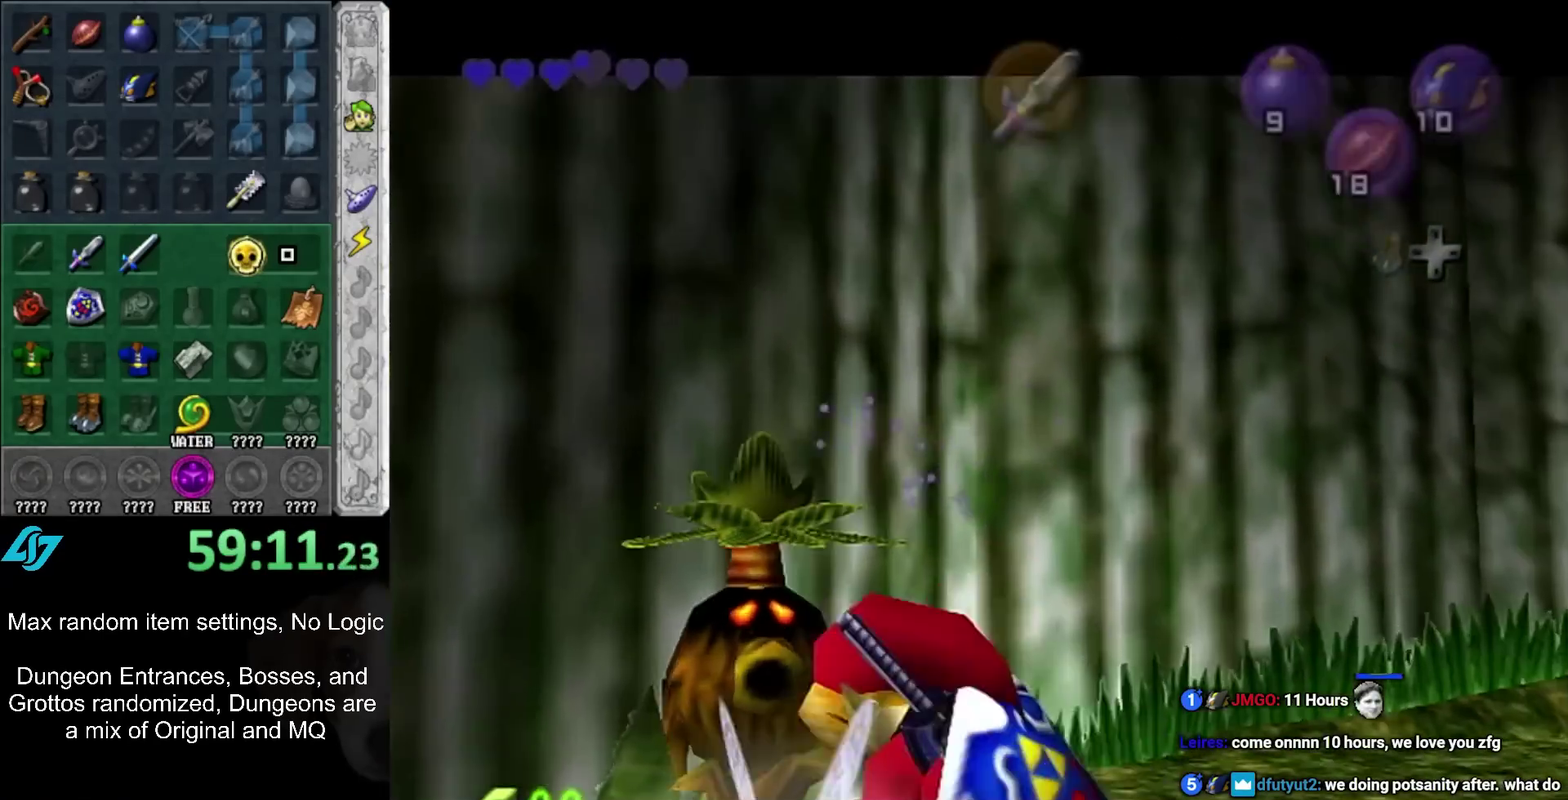
{"buttons": [], "left_stick": "center", "right_stick": "center", "events": [[417, "A", "down"], [417, "B", "down"], [483, "A", "up"], [483, "B", "up"]]}
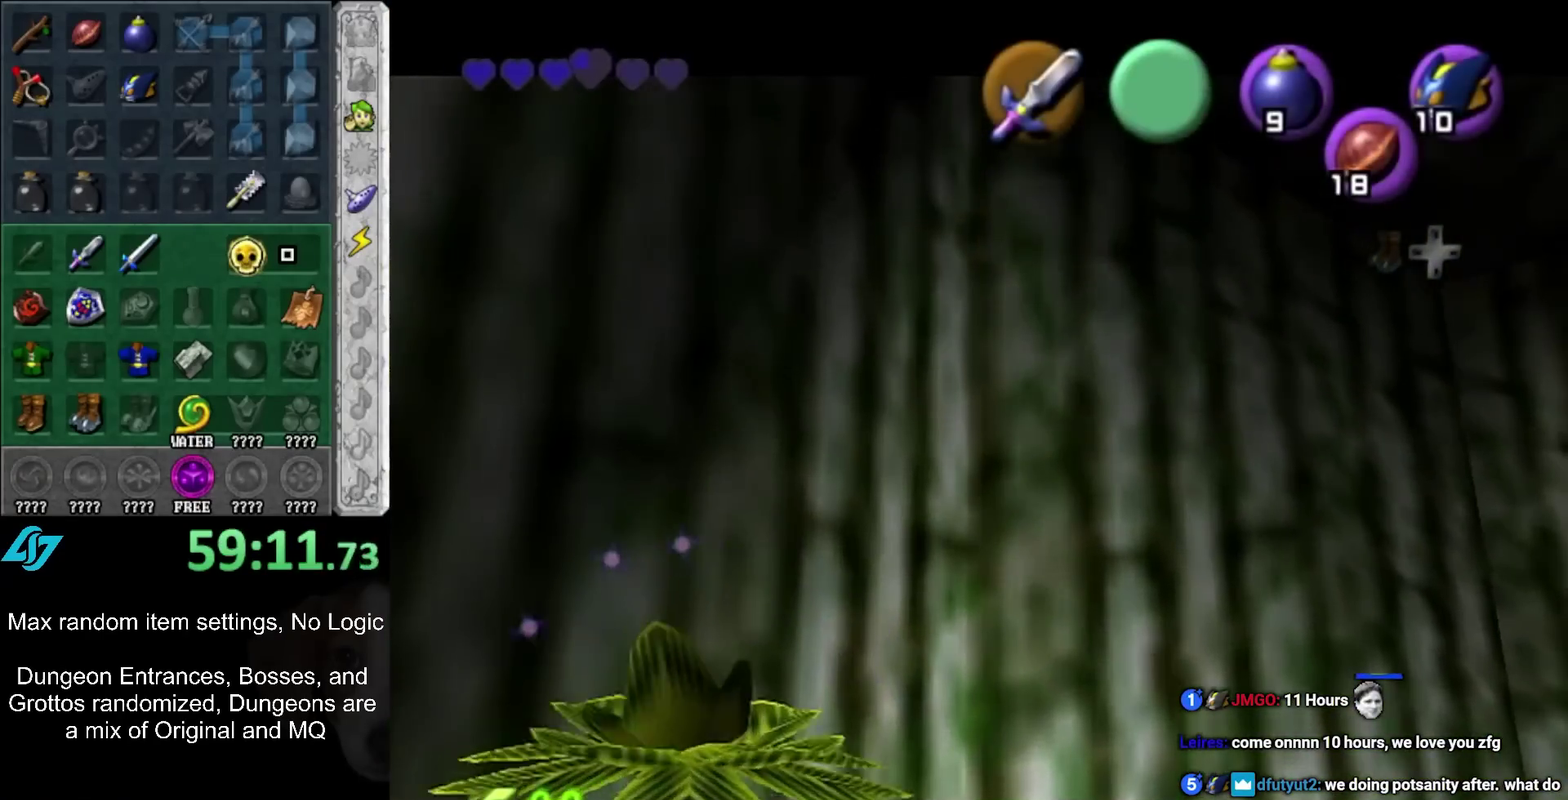
{"buttons": [], "left_stick": "up-right", "right_stick": "center", "events": [[83, "A", "down"], [83, "B", "down"], [133, "B", "up"], [167, "A", "up"], [233, "A", "down"], [233, "B", "down"], [333, "A", "up"], [333, "B", "up"], [450, "left_stick", "up-right"]]}
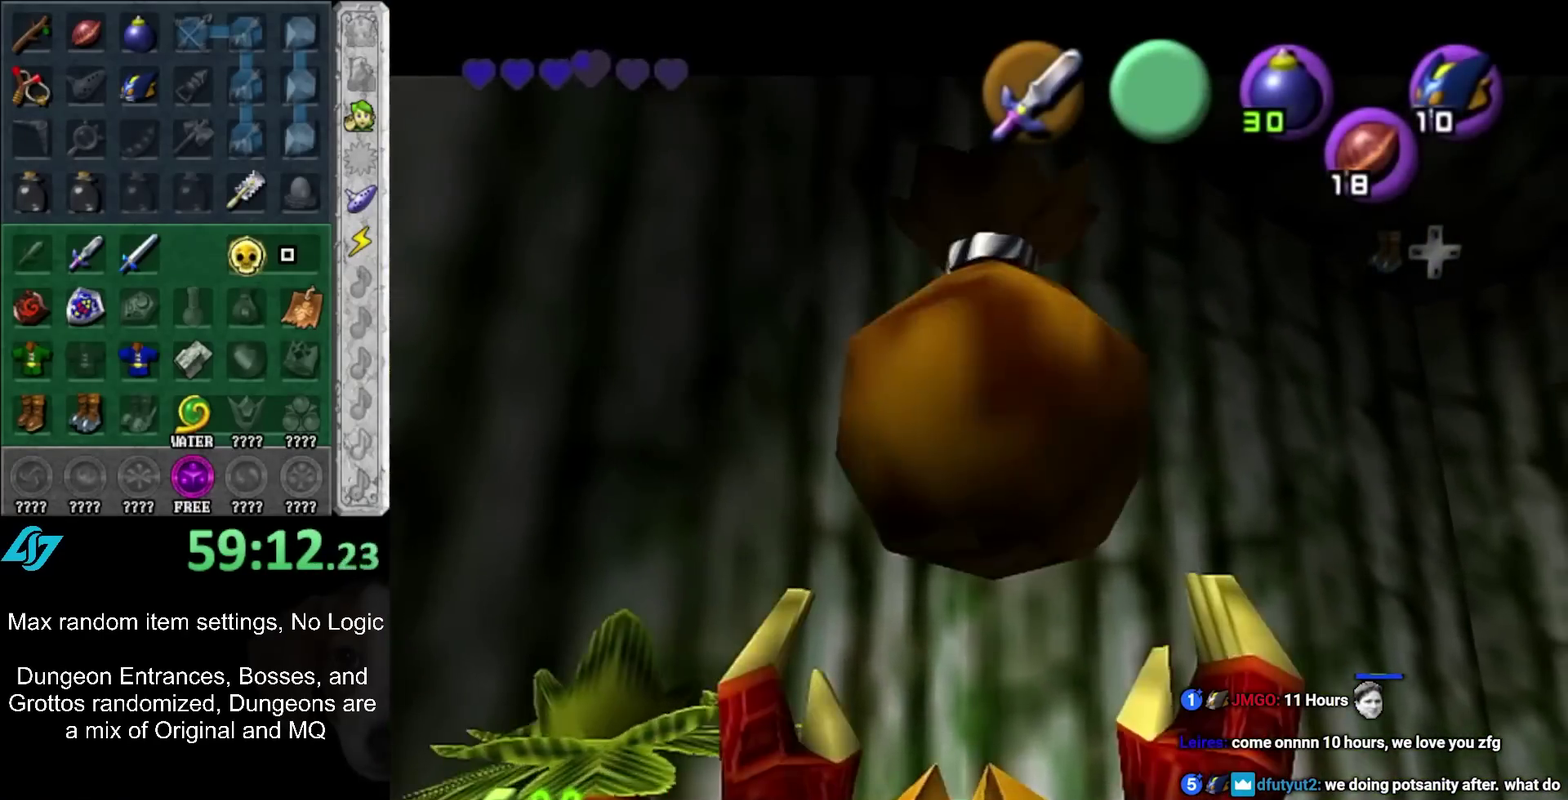
{"buttons": [], "left_stick": "up-right", "right_stick": "center", "events": [[100, "A", "down"], [167, "A", "up"], [233, "A", "down"], [233, "B", "down"], [300, "A", "up"], [300, "B", "up"]]}
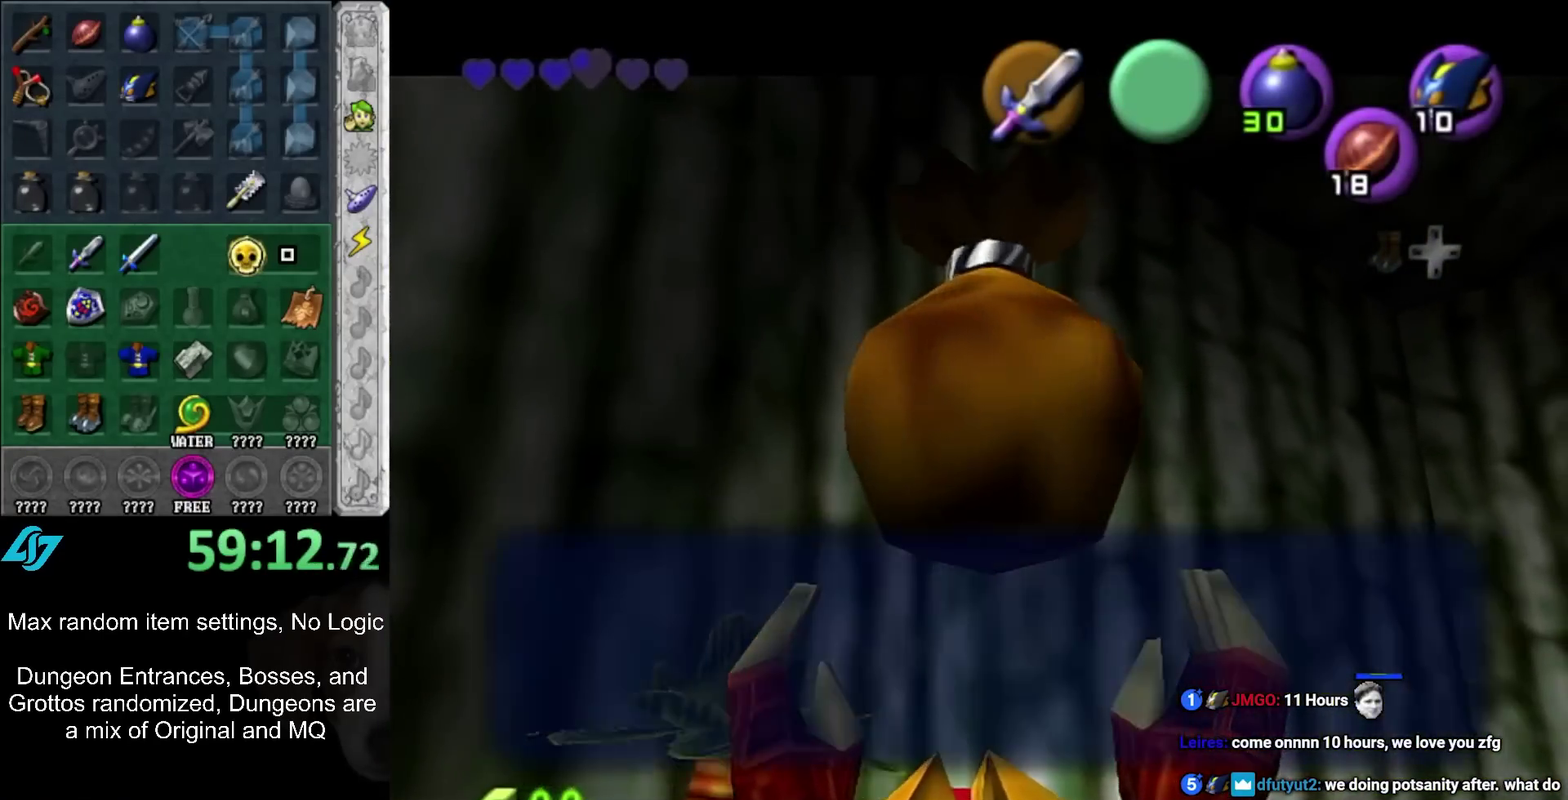
{"buttons": ["A"], "left_stick": "right", "right_stick": "center", "events": [[100, "A", "down"], [200, "A", "up"], [267, "left_stick", "right"], [450, "A", "down"]]}
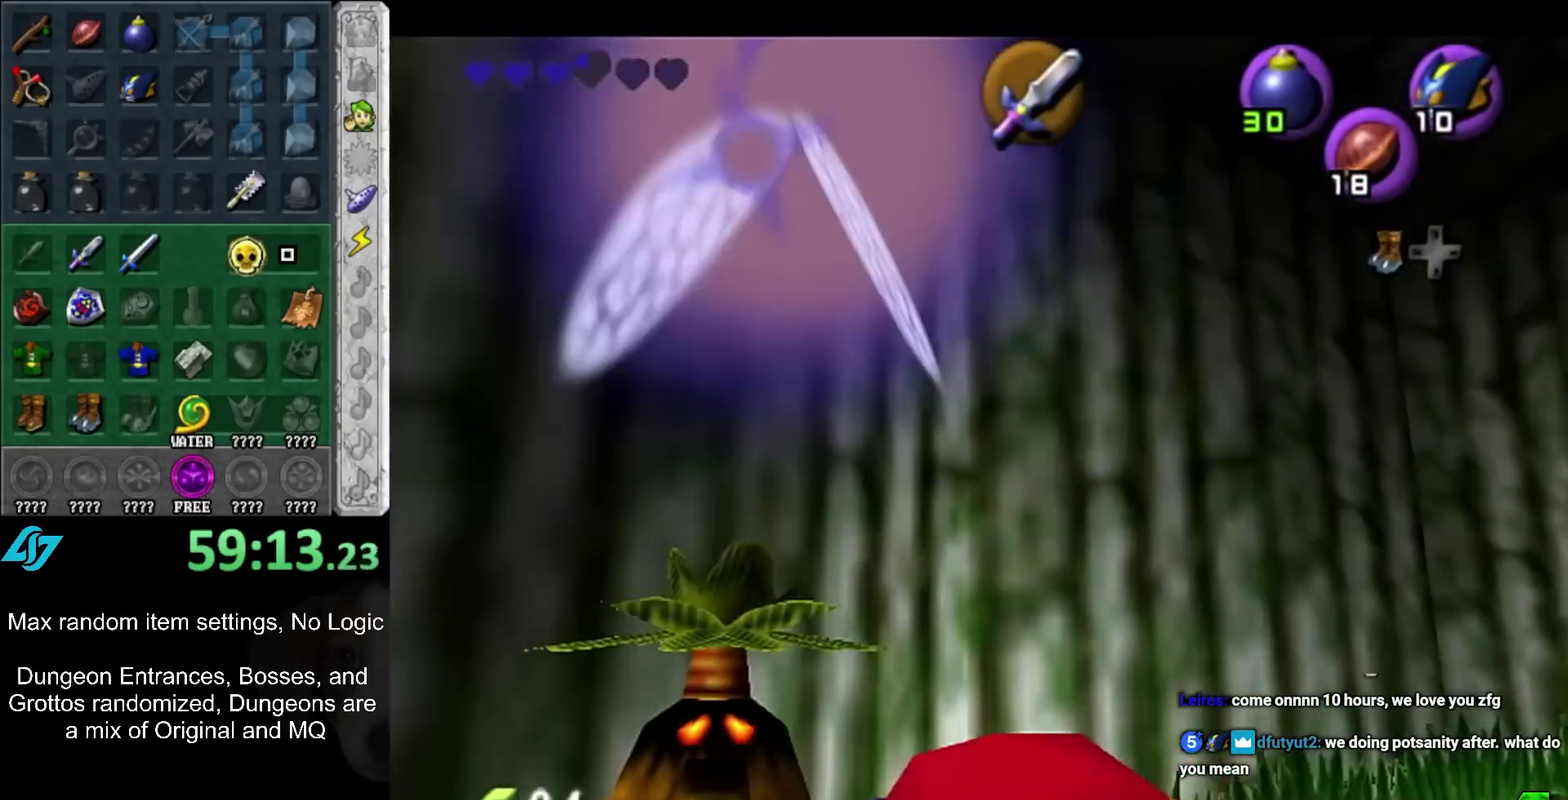
{"buttons": [], "left_stick": "up", "right_stick": "center", "events": [[50, "left_stick", "up-right"], [83, "L1", "down"], [117, "A", "up"], [233, "left_stick", "up"], [283, "L1", "up"]]}
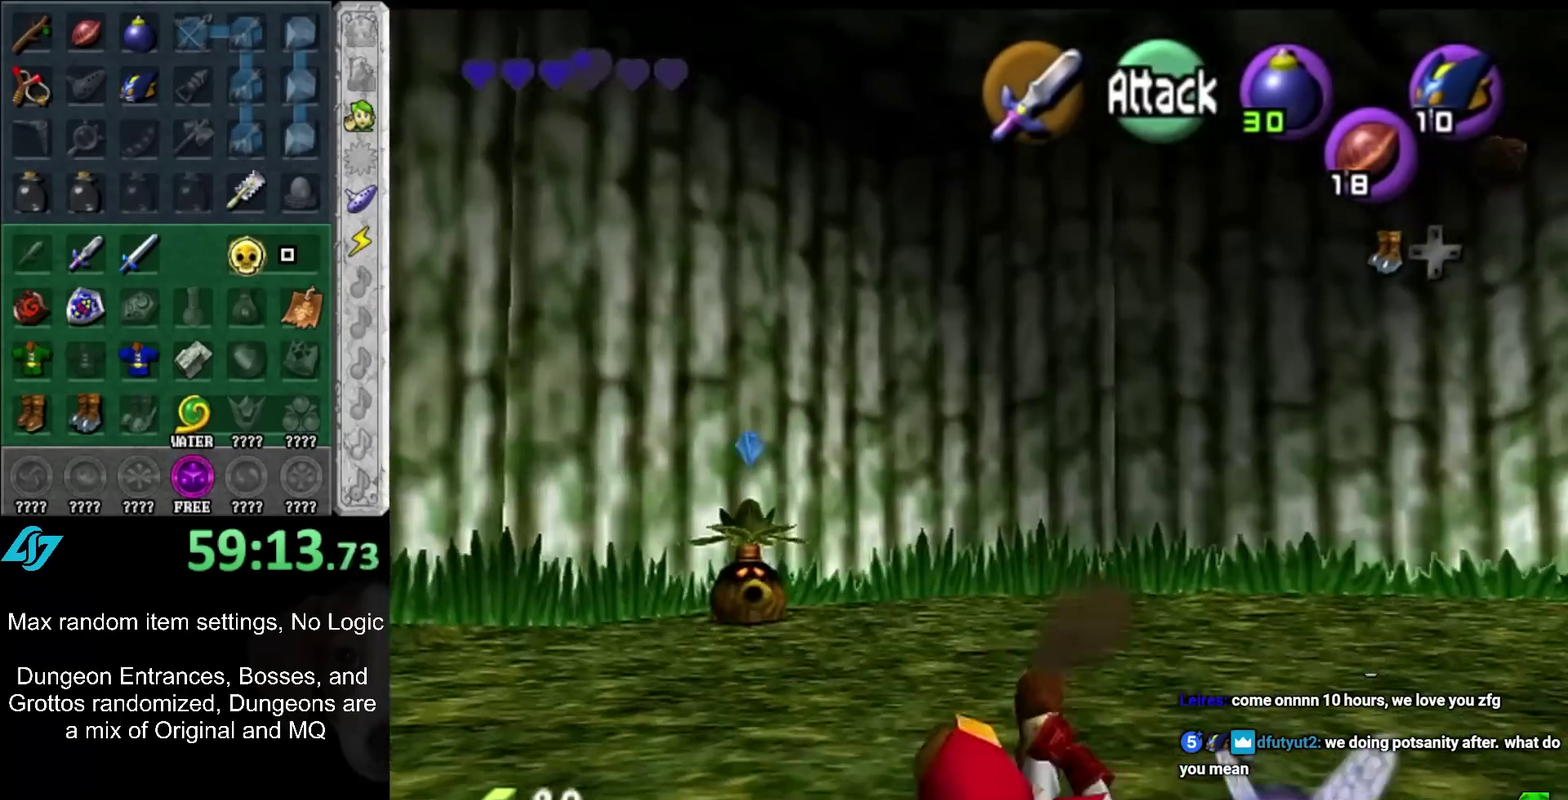
{"buttons": [], "left_stick": "up", "right_stick": "center", "events": []}
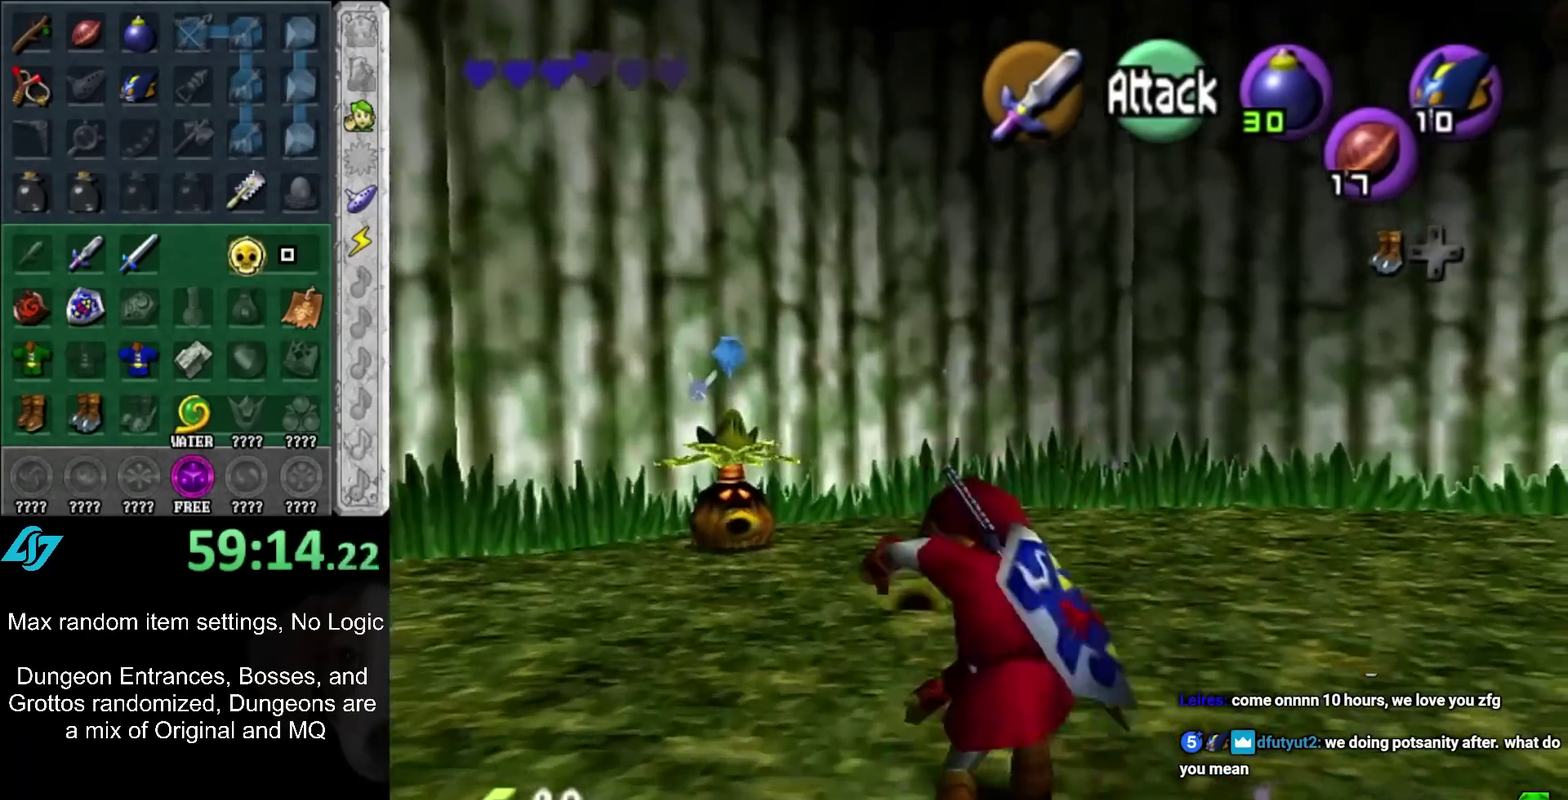
{"buttons": [], "left_stick": "up", "right_stick": "center", "events": []}
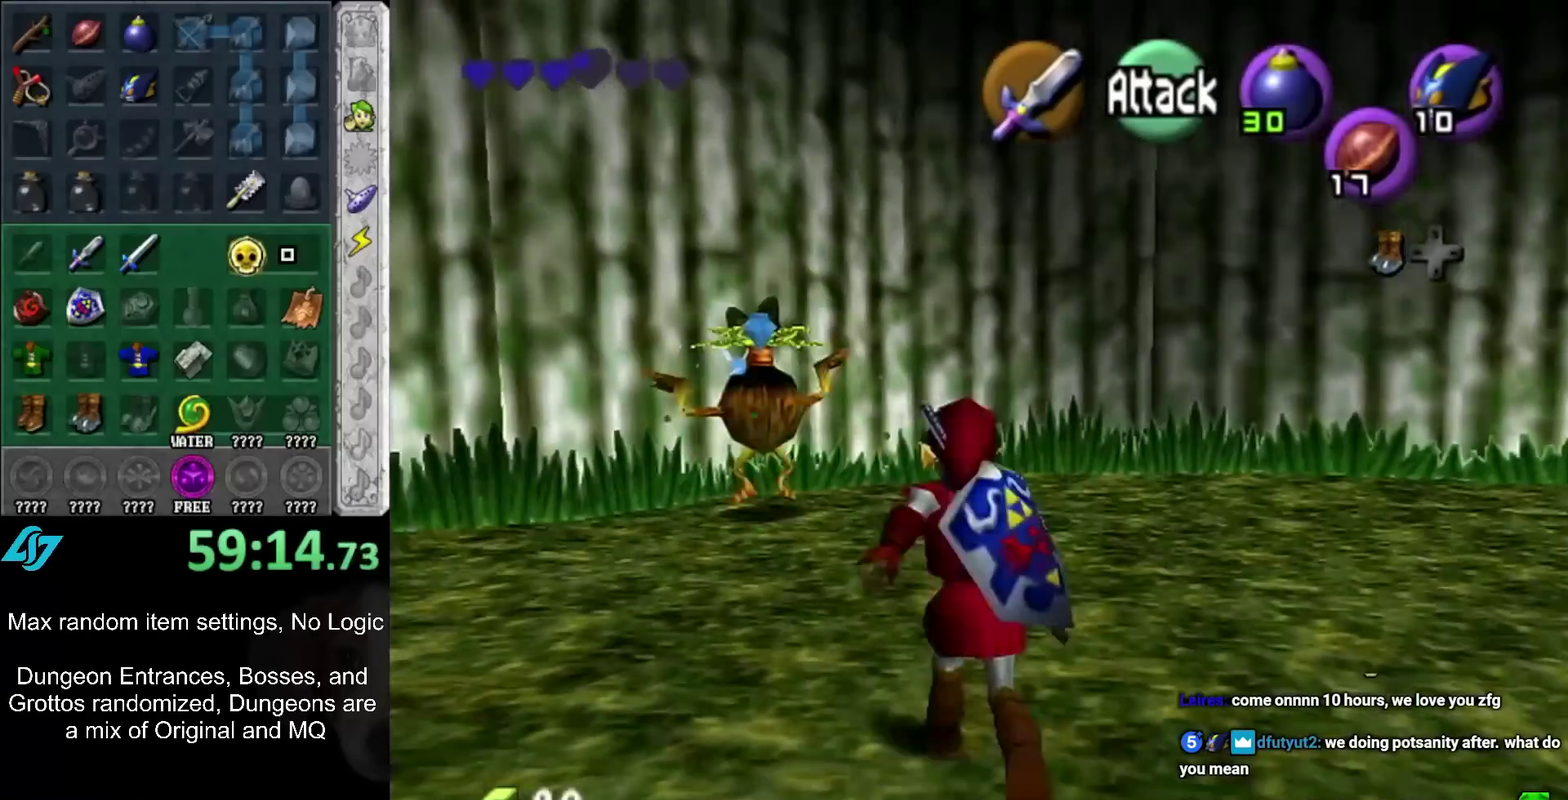
{"buttons": ["L1"], "left_stick": "center", "right_stick": "center", "events": [[483, "L1", "down"], [483, "left_stick", "center"]]}
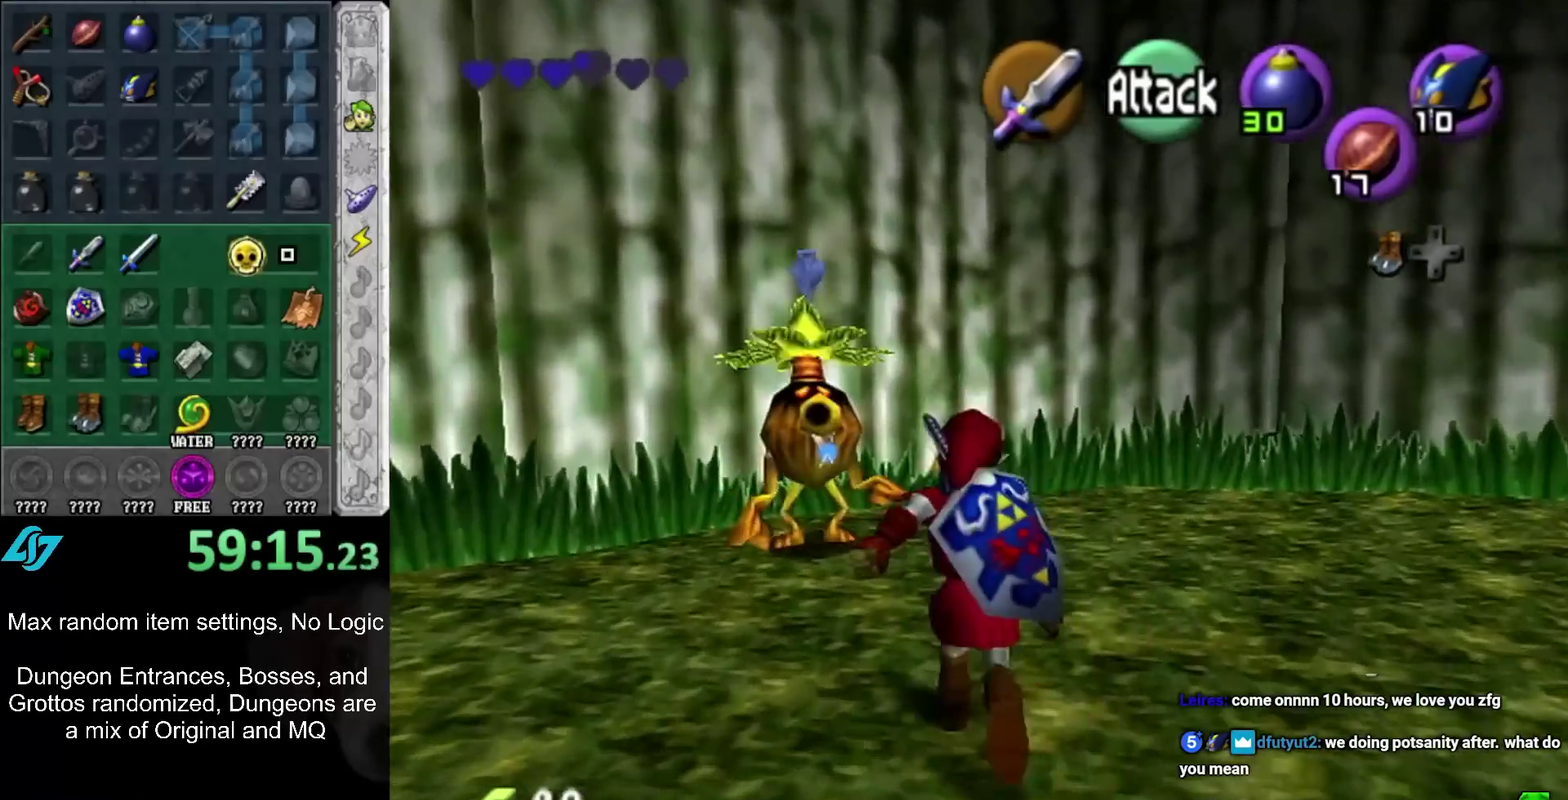
{"buttons": [], "left_stick": "center", "right_stick": "center", "events": [[83, "A", "down"], [150, "A", "up"], [167, "L1", "up"], [233, "A", "down"], [283, "A", "up"], [350, "A", "down"], [450, "A", "up"]]}
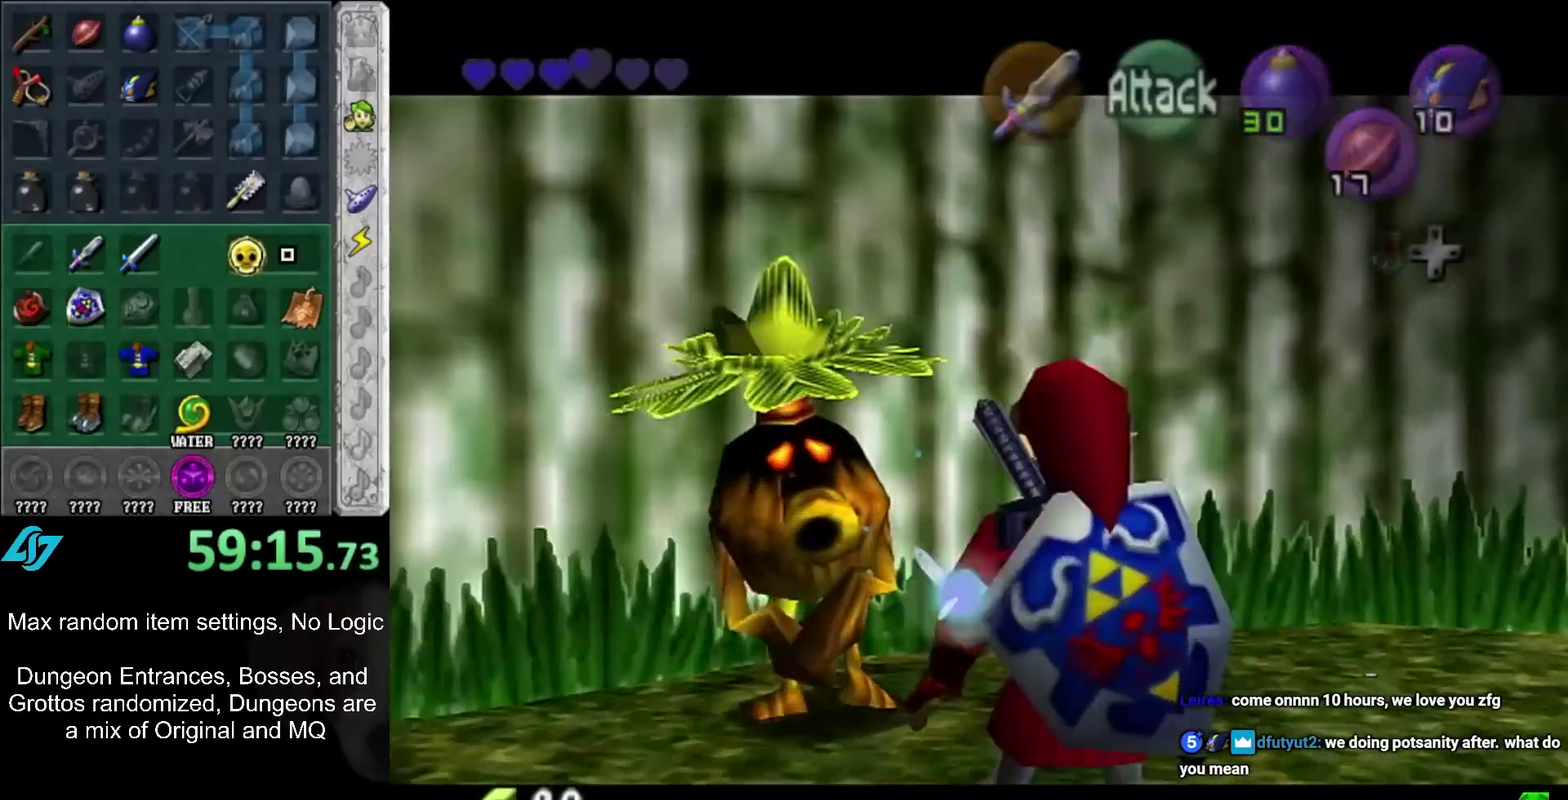
{"buttons": ["A", "B"], "left_stick": "center", "right_stick": "center", "events": [[17, "A", "down"], [83, "A", "up"], [183, "A", "down"], [183, "B", "down"], [267, "A", "up"], [267, "B", "up"], [333, "A", "down"], [333, "B", "down"], [417, "A", "up"], [417, "B", "up"], [483, "A", "down"], [483, "B", "down"]]}
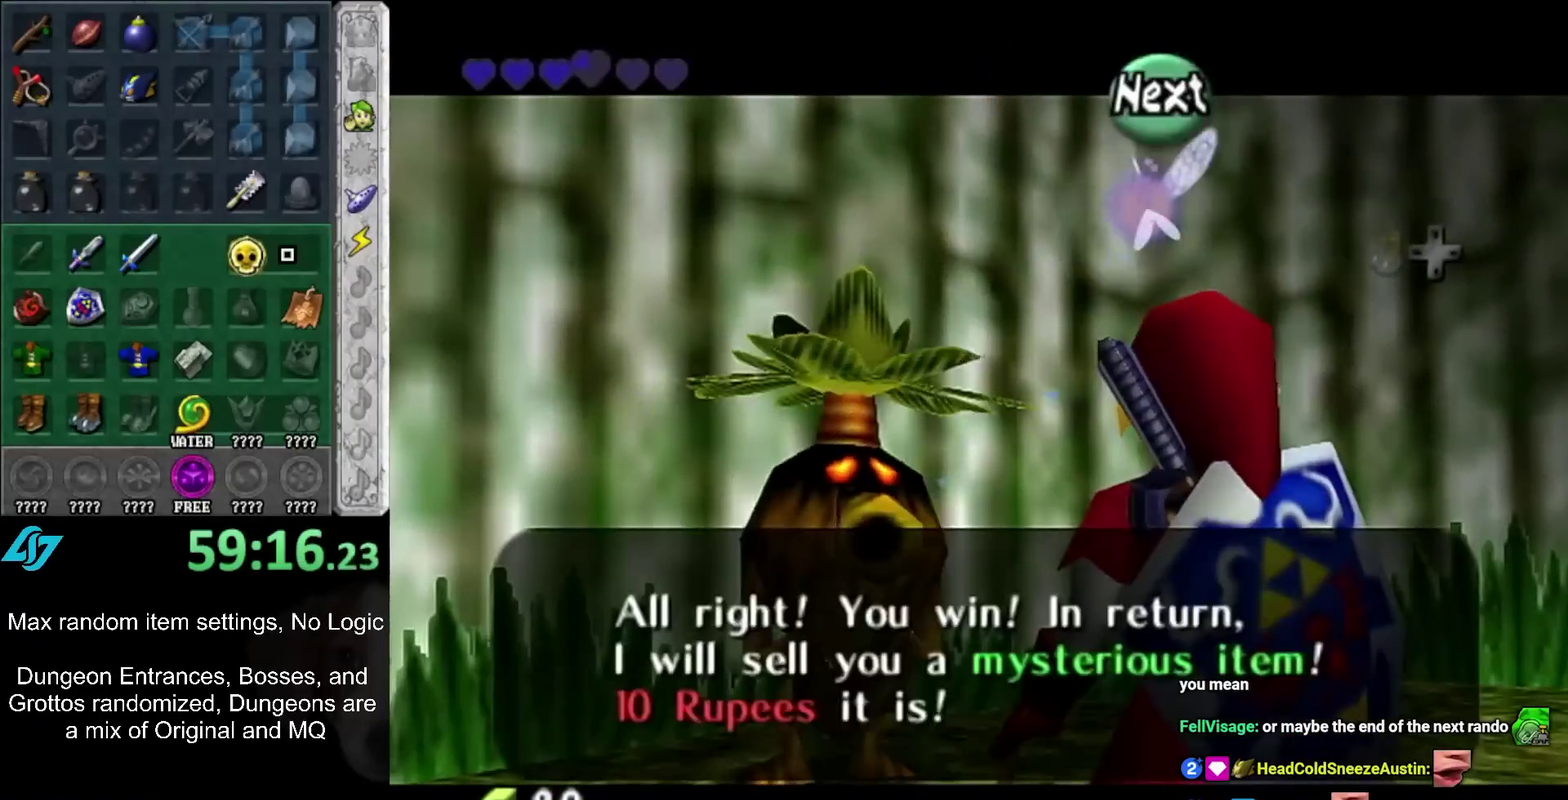
{"buttons": ["A", "B"], "left_stick": "center", "right_stick": "center", "events": [[50, "A", "up"], [50, "B", "up"], [133, "A", "down"], [133, "B", "down"], [200, "B", "up"], [233, "A", "up"], [300, "A", "down"], [300, "B", "down"], [350, "A", "up"], [350, "B", "up"], [450, "A", "down"], [450, "B", "down"]]}
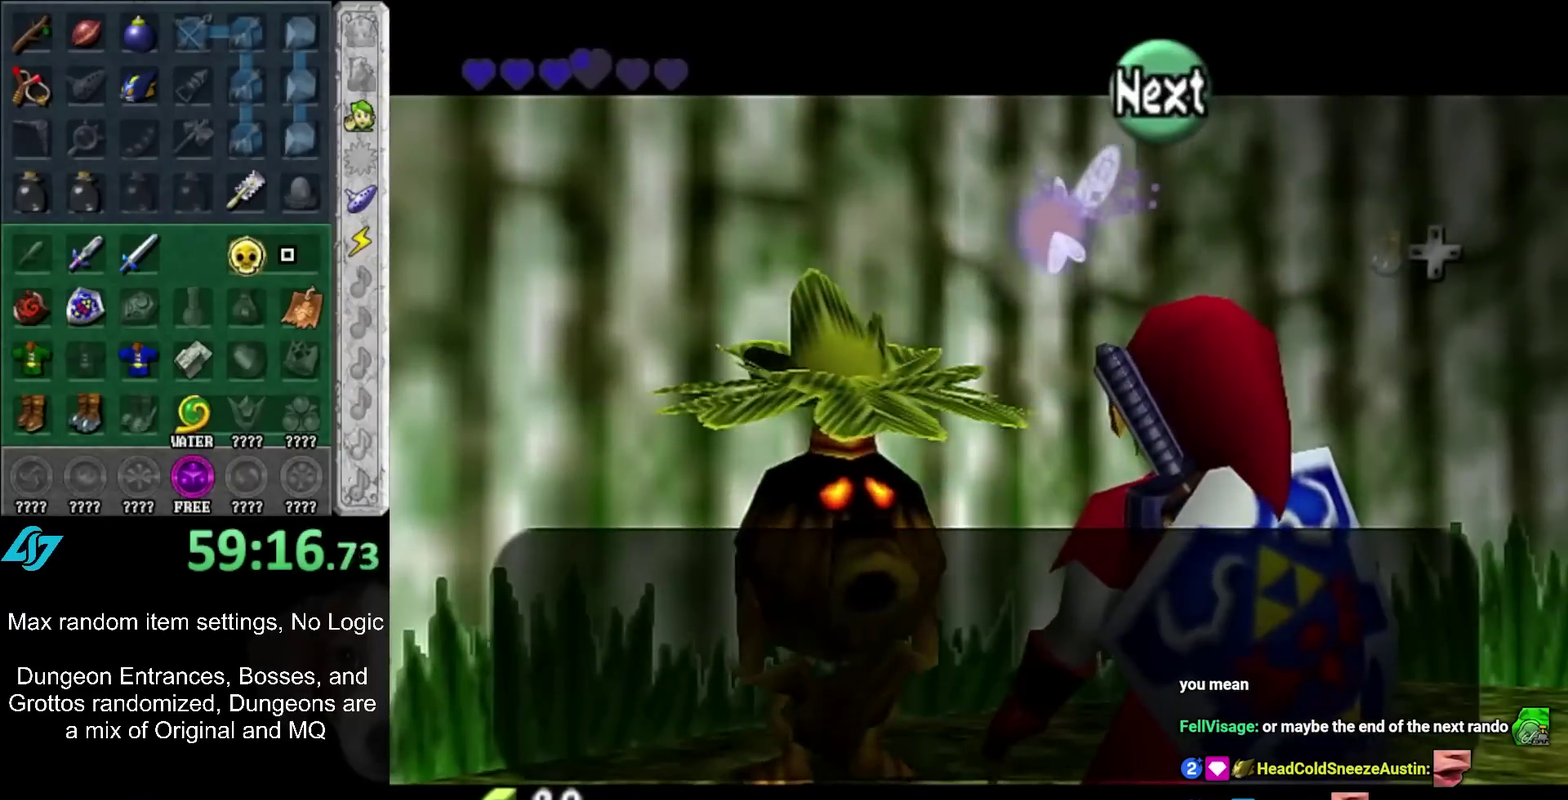
{"buttons": [], "left_stick": "center", "right_stick": "center", "events": [[17, "A", "up"], [17, "B", "up"], [100, "A", "down"], [100, "B", "down"], [167, "A", "up"], [167, "B", "up"]]}
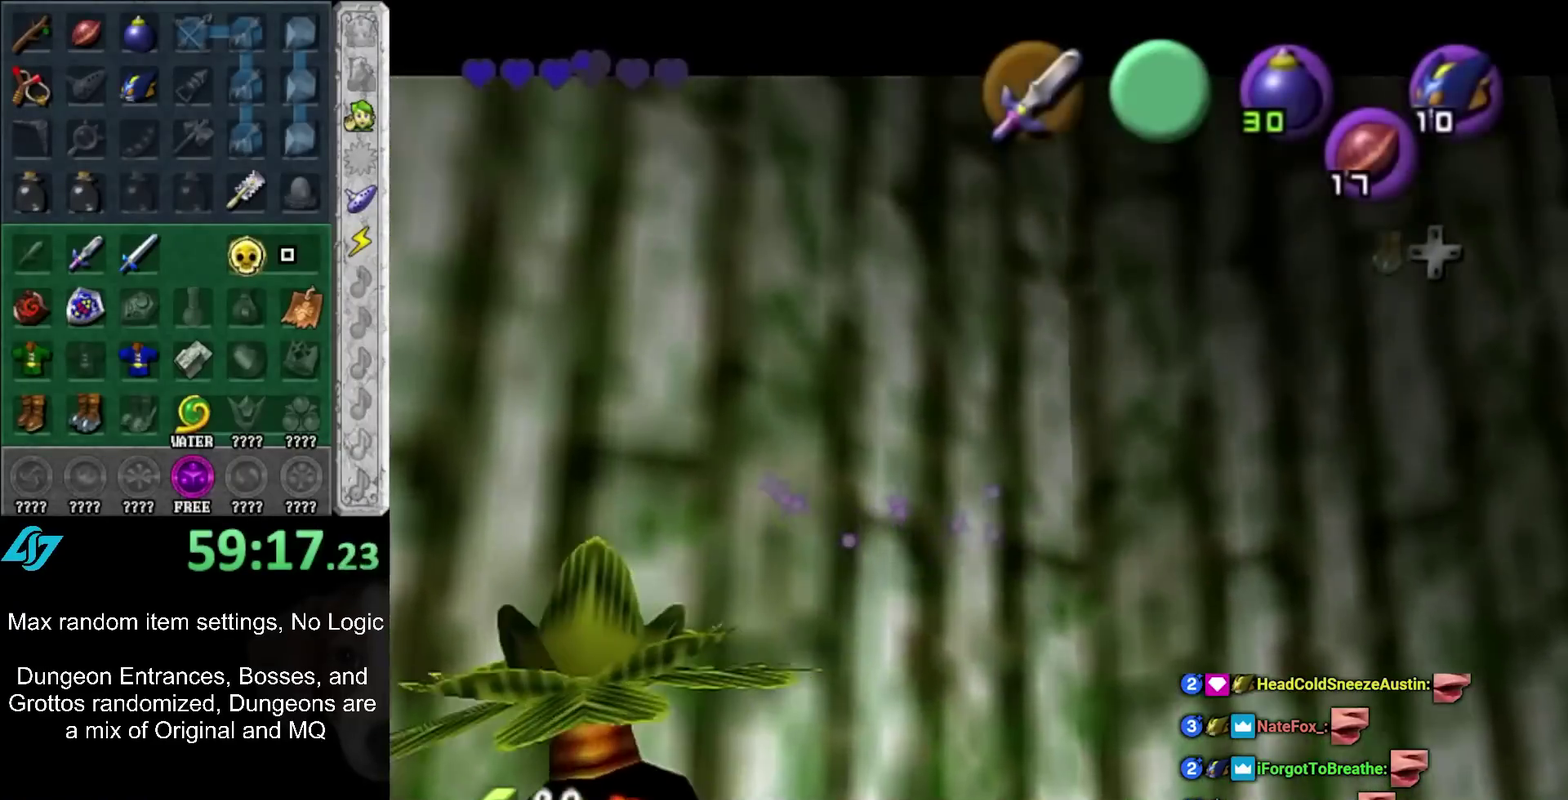
{"buttons": [], "left_stick": "center", "right_stick": "center", "events": [[50, "A", "down"], [50, "B", "down"], [133, "A", "up"], [133, "B", "up"], [233, "A", "down"], [233, "B", "down"], [283, "A", "up"], [283, "B", "up"], [383, "A", "down"], [383, "B", "down"], [483, "A", "up"], [483, "B", "up"]]}
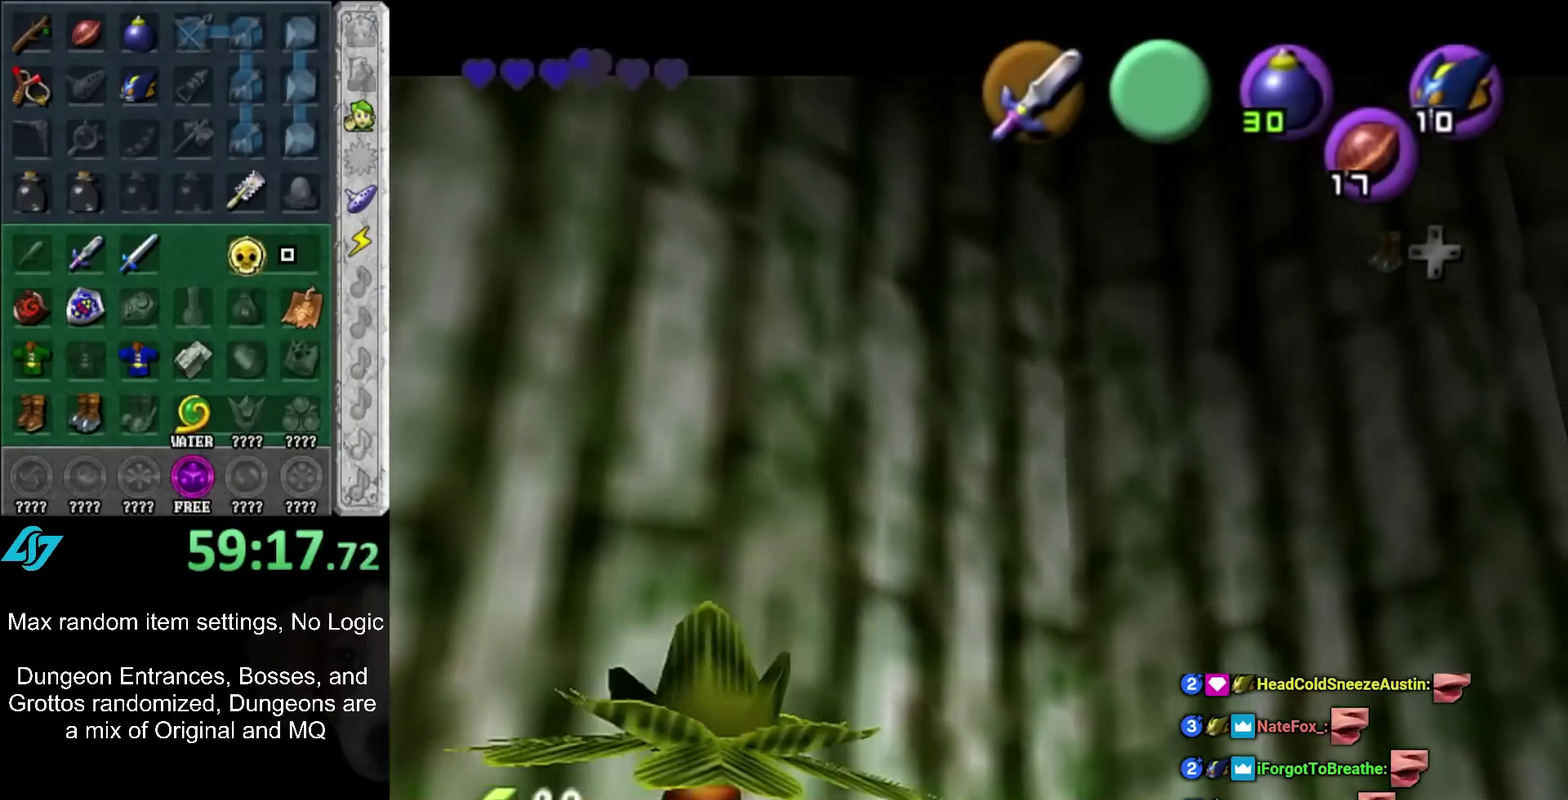
{"buttons": [], "left_stick": "center", "right_stick": "center", "events": [[67, "A", "down"], [67, "B", "down"], [133, "A", "up"], [133, "B", "up"], [233, "A", "down"], [233, "B", "down"], [300, "A", "up"], [300, "B", "up"], [383, "B", "down"], [417, "A", "down"], [483, "A", "up"], [483, "B", "up"]]}
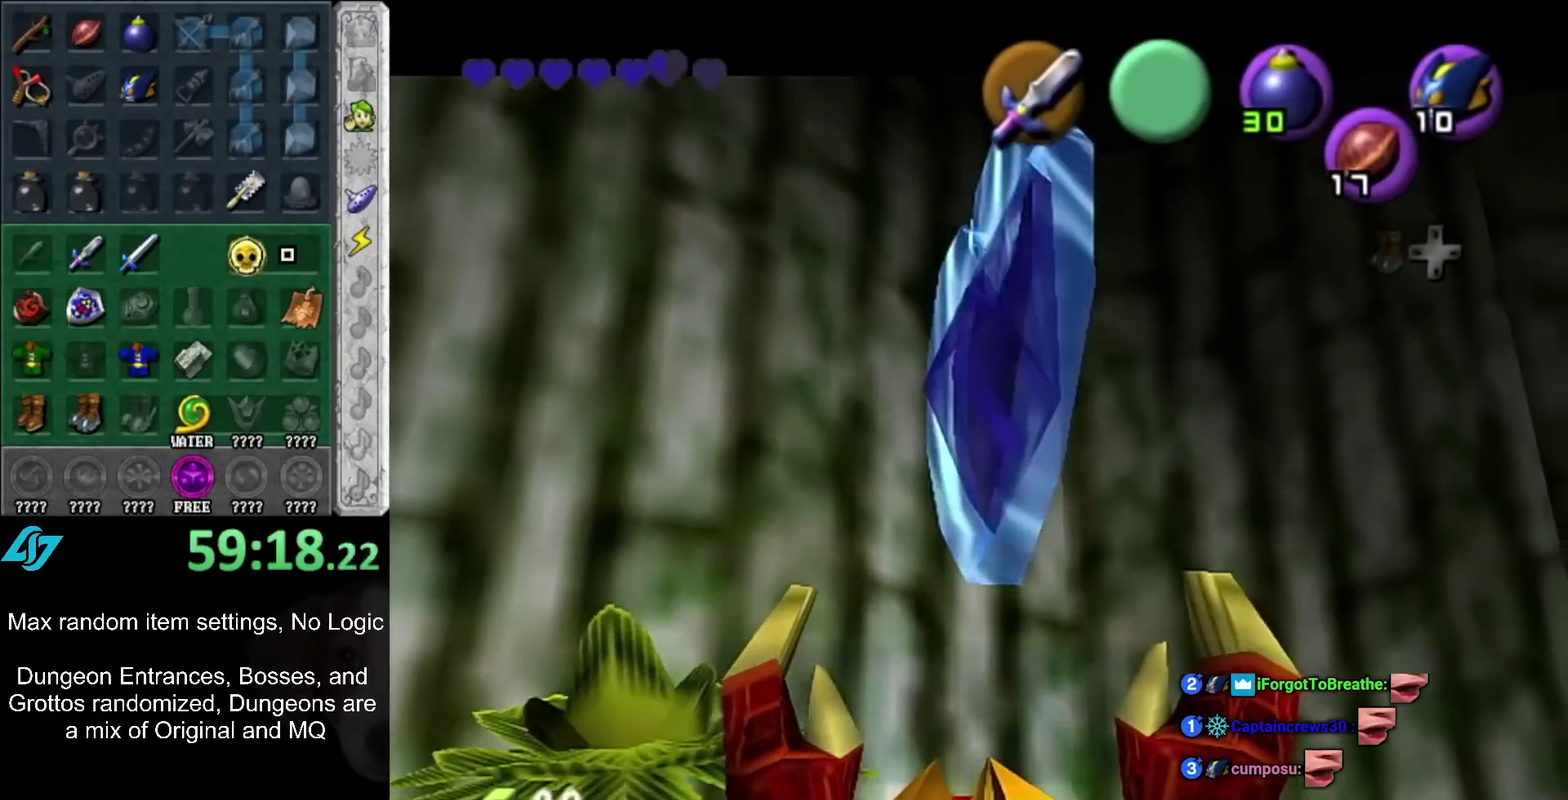
{"buttons": [], "left_stick": "right", "right_stick": "center", "events": [[17, "left_stick", "right"], [50, "A", "down"], [50, "B", "down"], [133, "A", "up"], [133, "B", "up"], [383, "A", "down"], [483, "A", "up"]]}
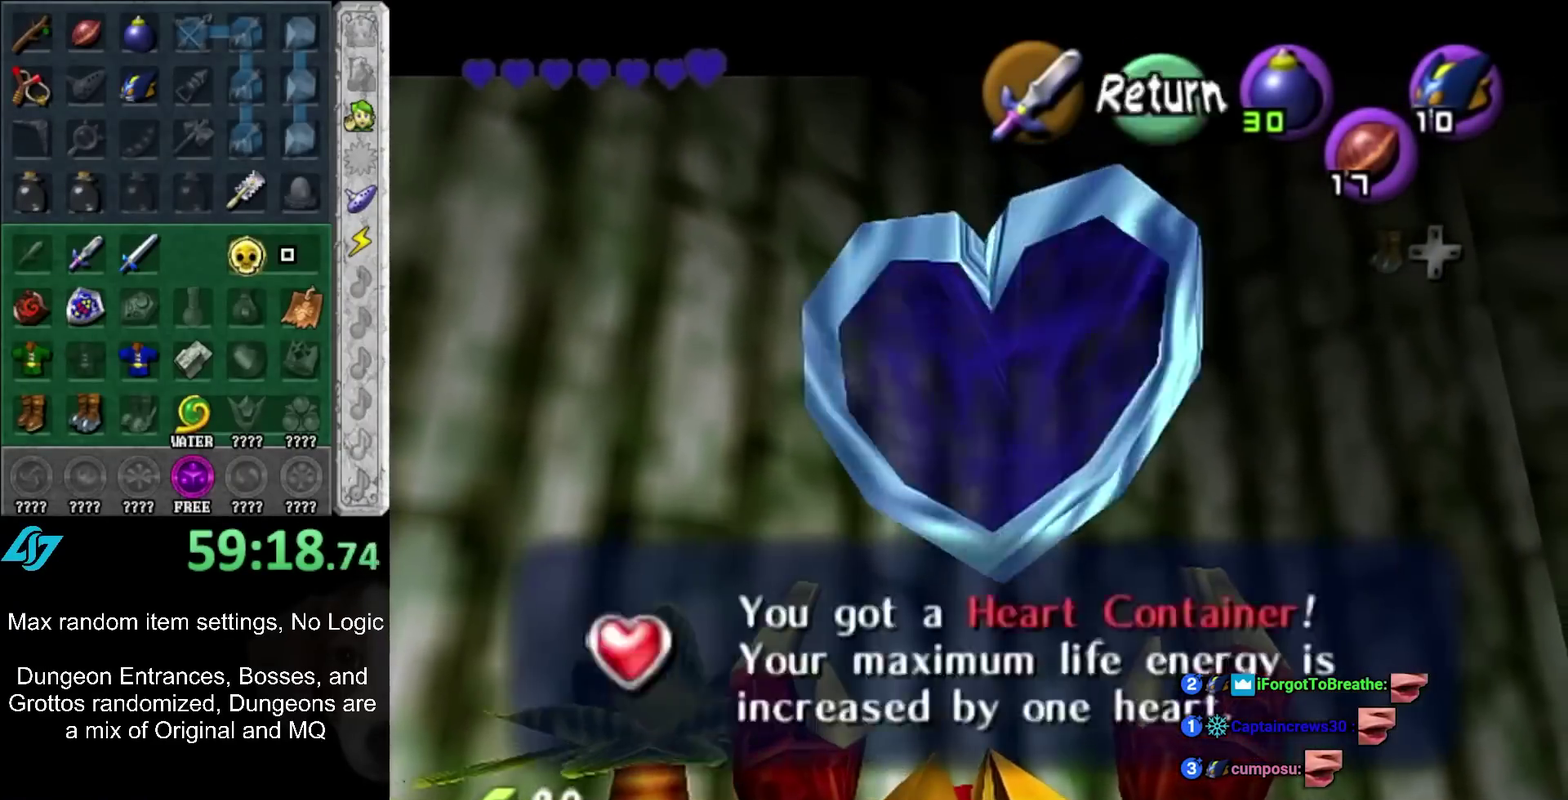
{"buttons": ["L1"], "left_stick": "up-right", "right_stick": "center", "events": [[267, "A", "down"], [367, "L1", "down"], [383, "A", "up"], [383, "left_stick", "up-right"]]}
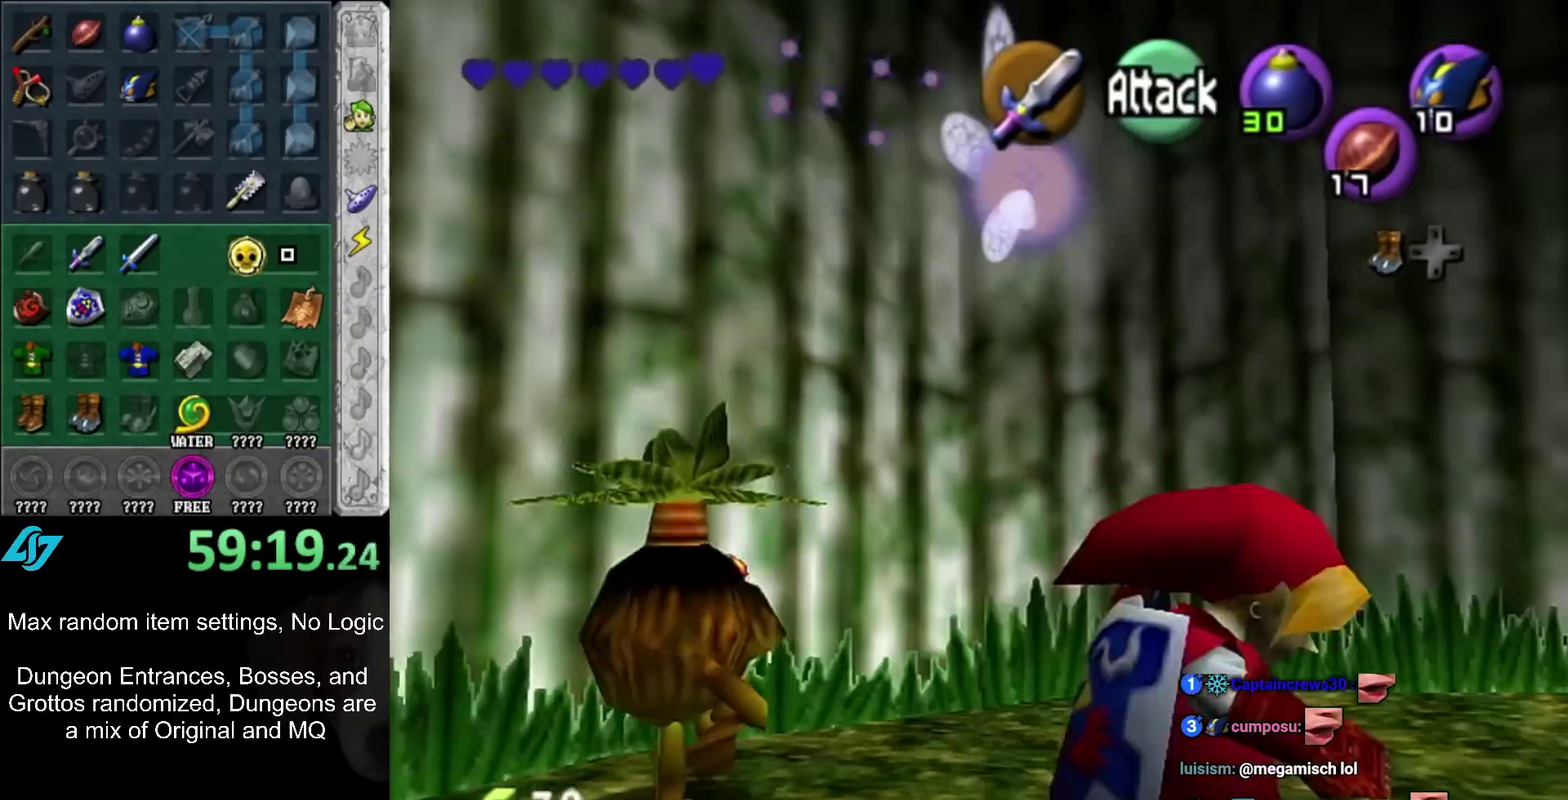
{"buttons": [], "left_stick": "up", "right_stick": "center", "events": [[50, "left_stick", "up"], [83, "L1", "up"]]}
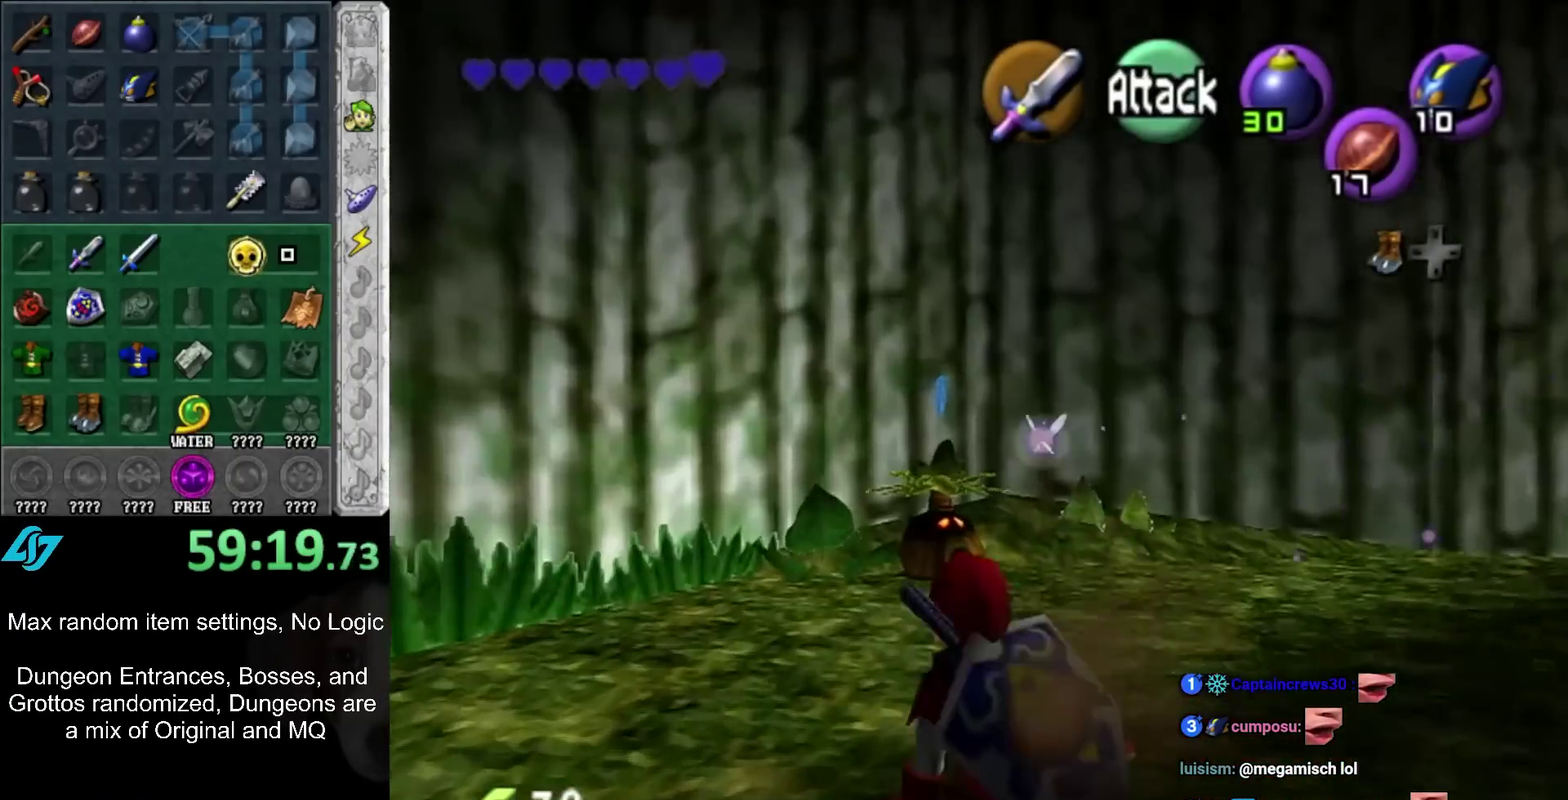
{"buttons": [], "left_stick": "center", "right_stick": "center", "events": [[117, "A", "down"], [117, "left_stick", "center"], [183, "A", "up"], [250, "A", "down"], [333, "A", "up"], [400, "A", "down"], [467, "A", "up"]]}